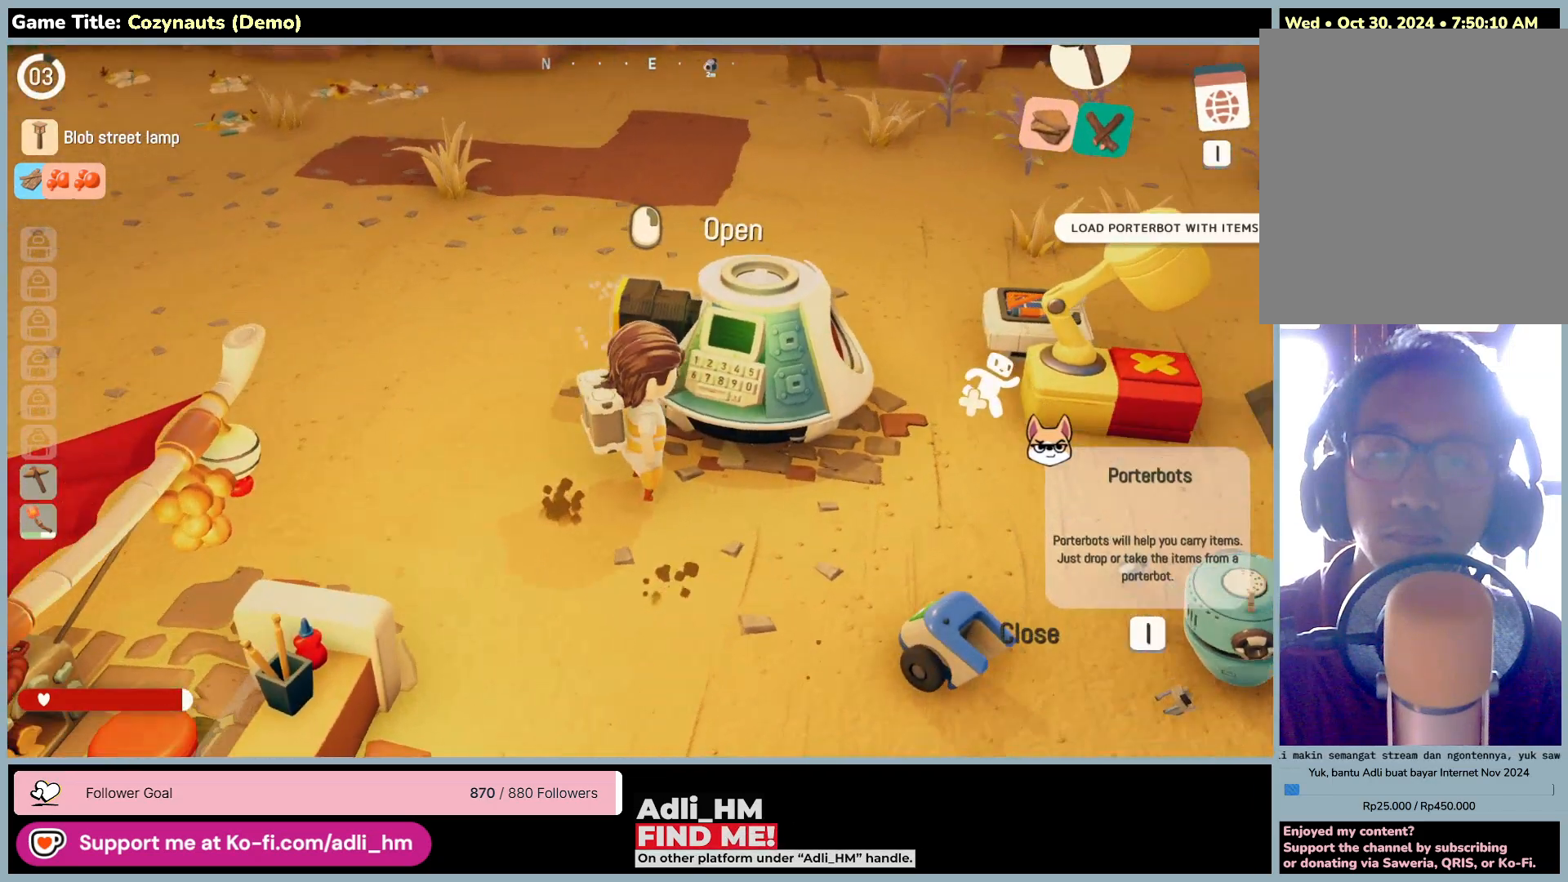
Gameplay with keyboard and mouse; each line is a JSON object with the keys and mouse buttons held at the frame after it. "events" lists presses ("down") and releases ("up") of "0", "1", "2", "3", "4", "5", "6", "7", "8", "9", "a", "alt", "b", "c", "caps_lock", "ctrl", "d", "down", "e", "escape", "f", "f1", "f2", "f3", "f4", "f5", "f6", "f7", "f8", "g", "h", "i", "j", "k", "l", "left", "m", "n", "o", "p", "q", "r", "return", "right", "s", "shift", "space", "t", "tab", "tilde", "u", "up", "v", "w", "x", "y", "z", "mouse_left", "mouse_wheel" and "mouse_right" between this image and that frame as [ms after this image, input, new state], when the widget could be followed in between. "mouse_left", "mouse_wheel", "mouse_right" = the "left", "wheel", "right" buttons of the "mouse" list. No other keys are recorded. "wheel" means that the mouse wheel is clicked or scrolled. Mouse movement is not recorded.
{"keys": ["d"], "mouse": [], "events": [[150, "d", "down"]]}
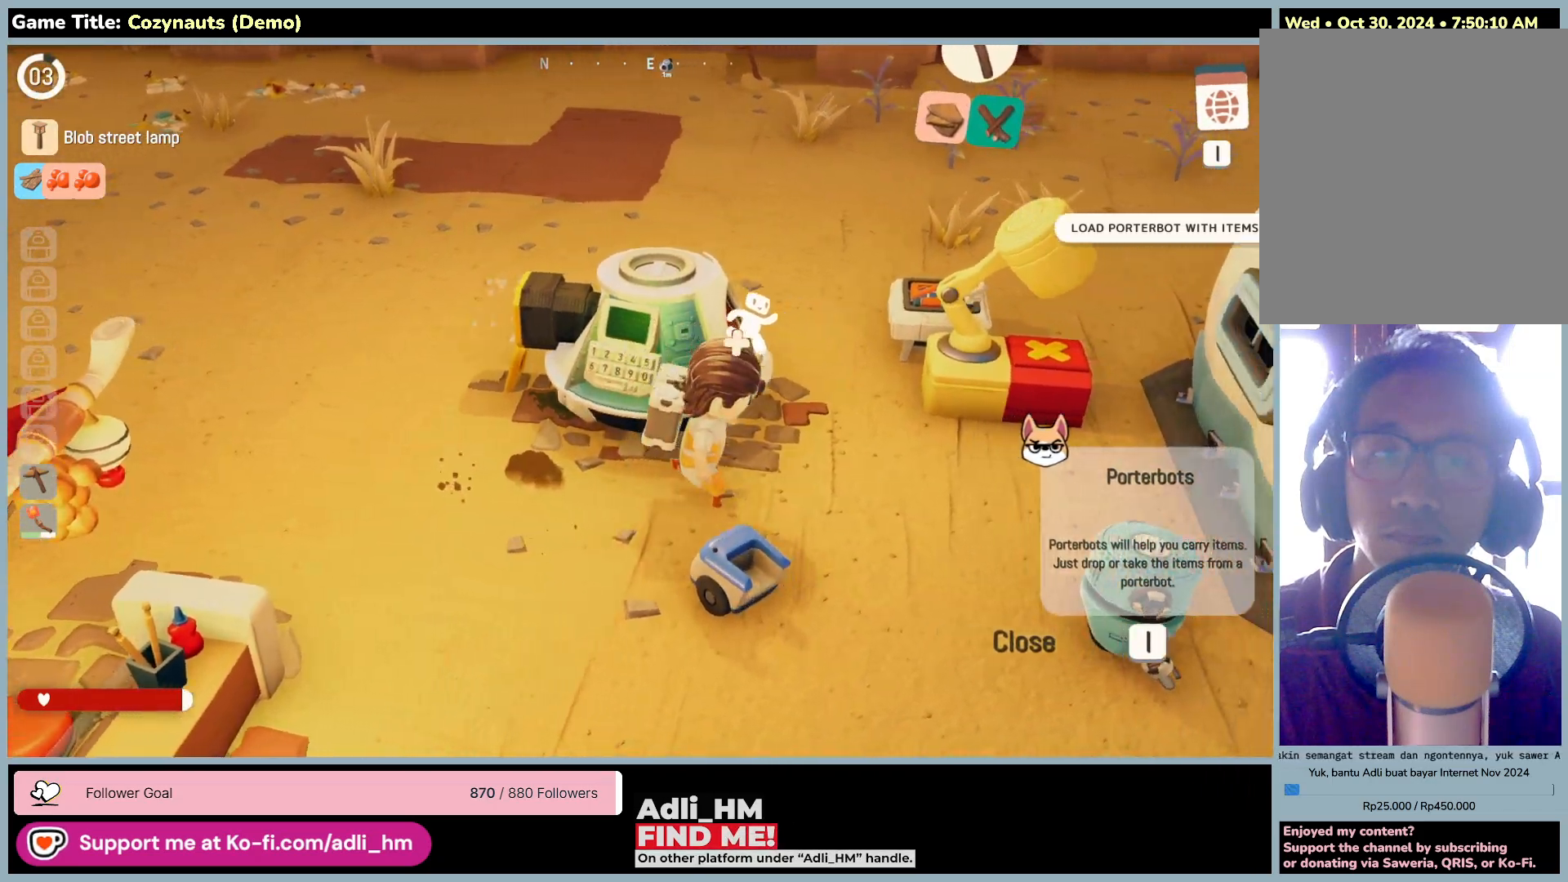
{"keys": ["d", "w"], "mouse": [], "events": [[450, "w", "down"]]}
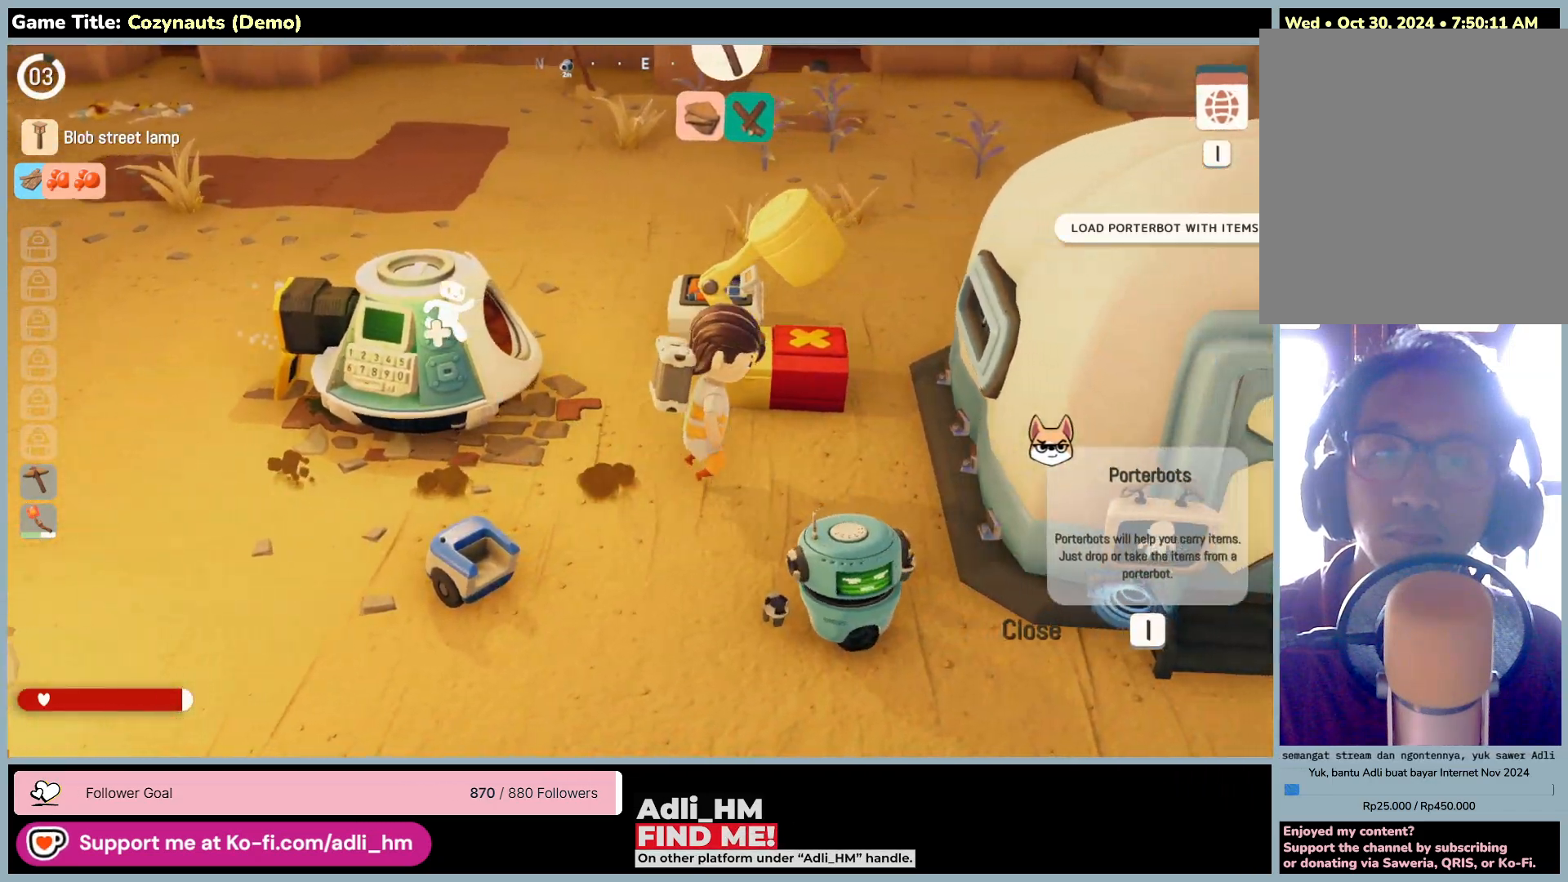
{"keys": ["w"], "mouse": [], "events": [[450, "d", "up"]]}
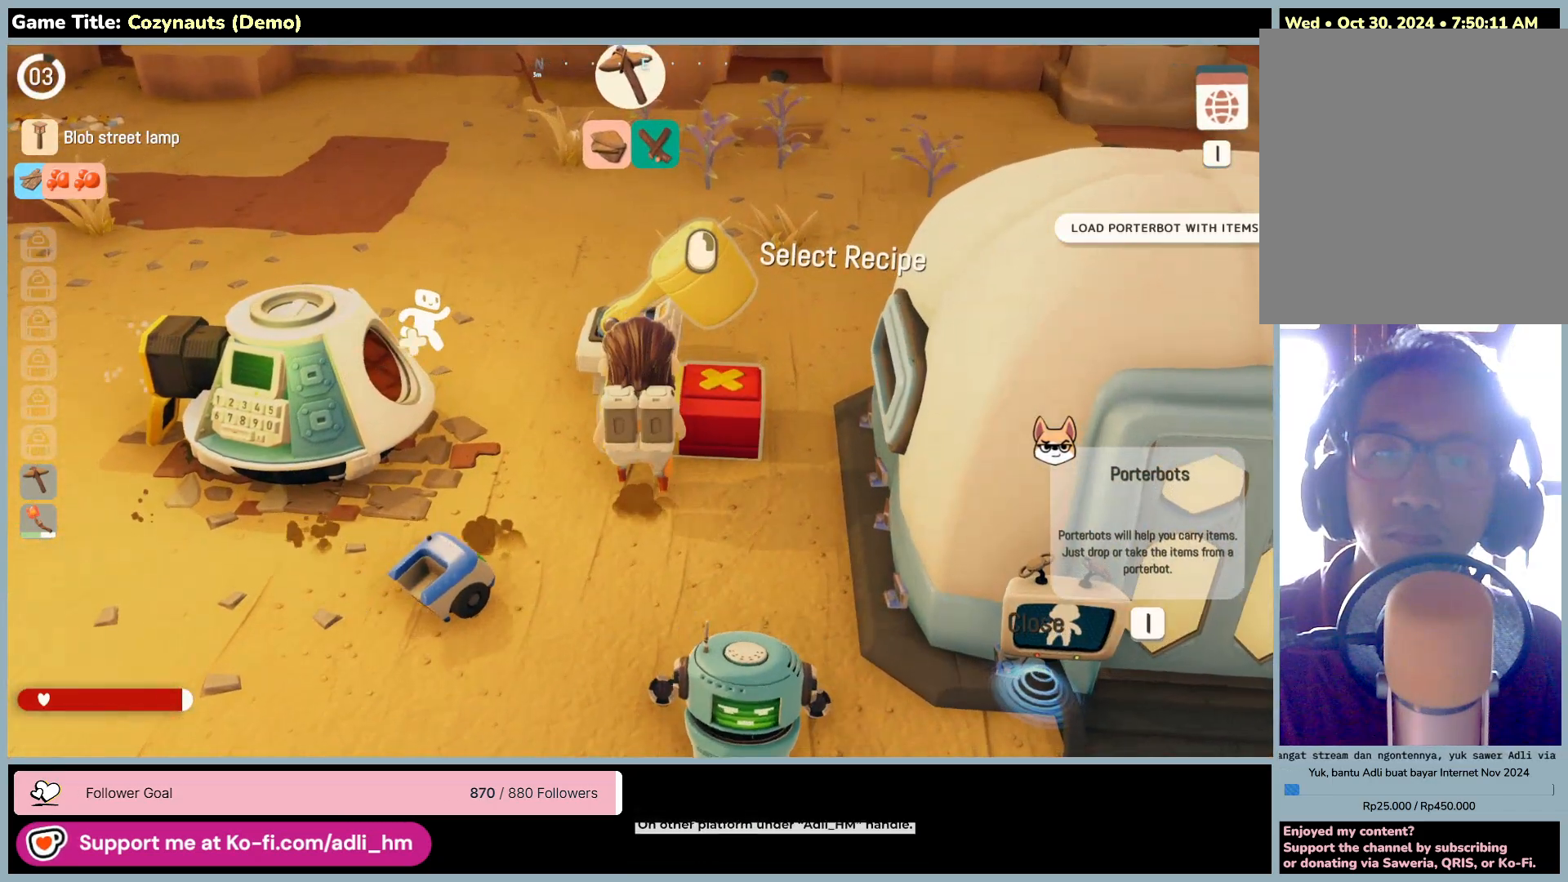
{"keys": [], "mouse": ["right"], "events": [[16, "w", "up"], [233, "mouse_right", "down"]]}
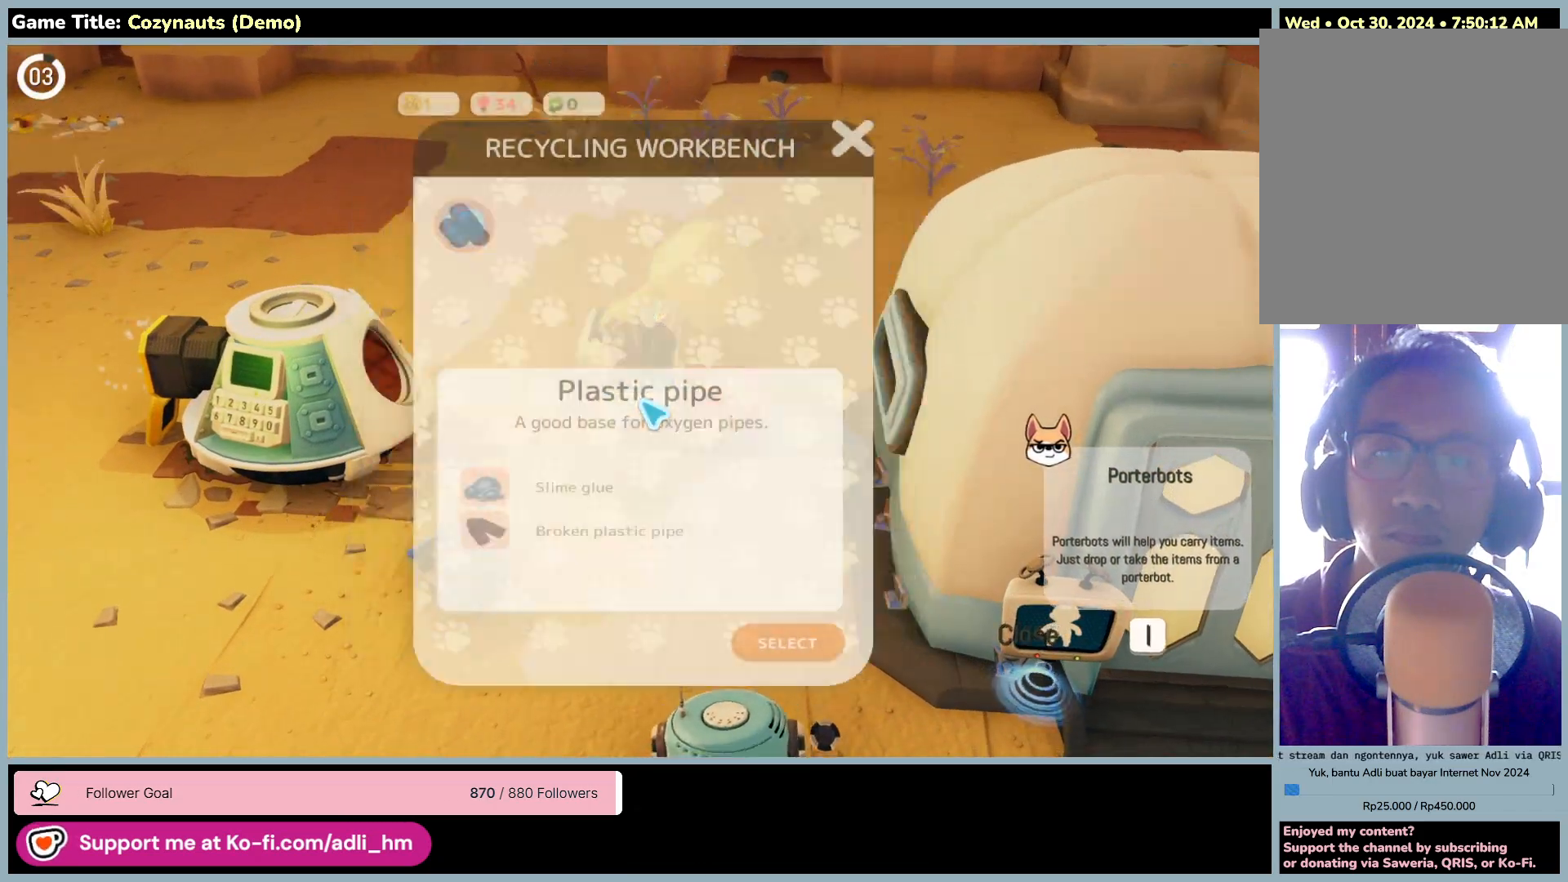
{"keys": [], "mouse": [], "events": [[16, "mouse_right", "up"]]}
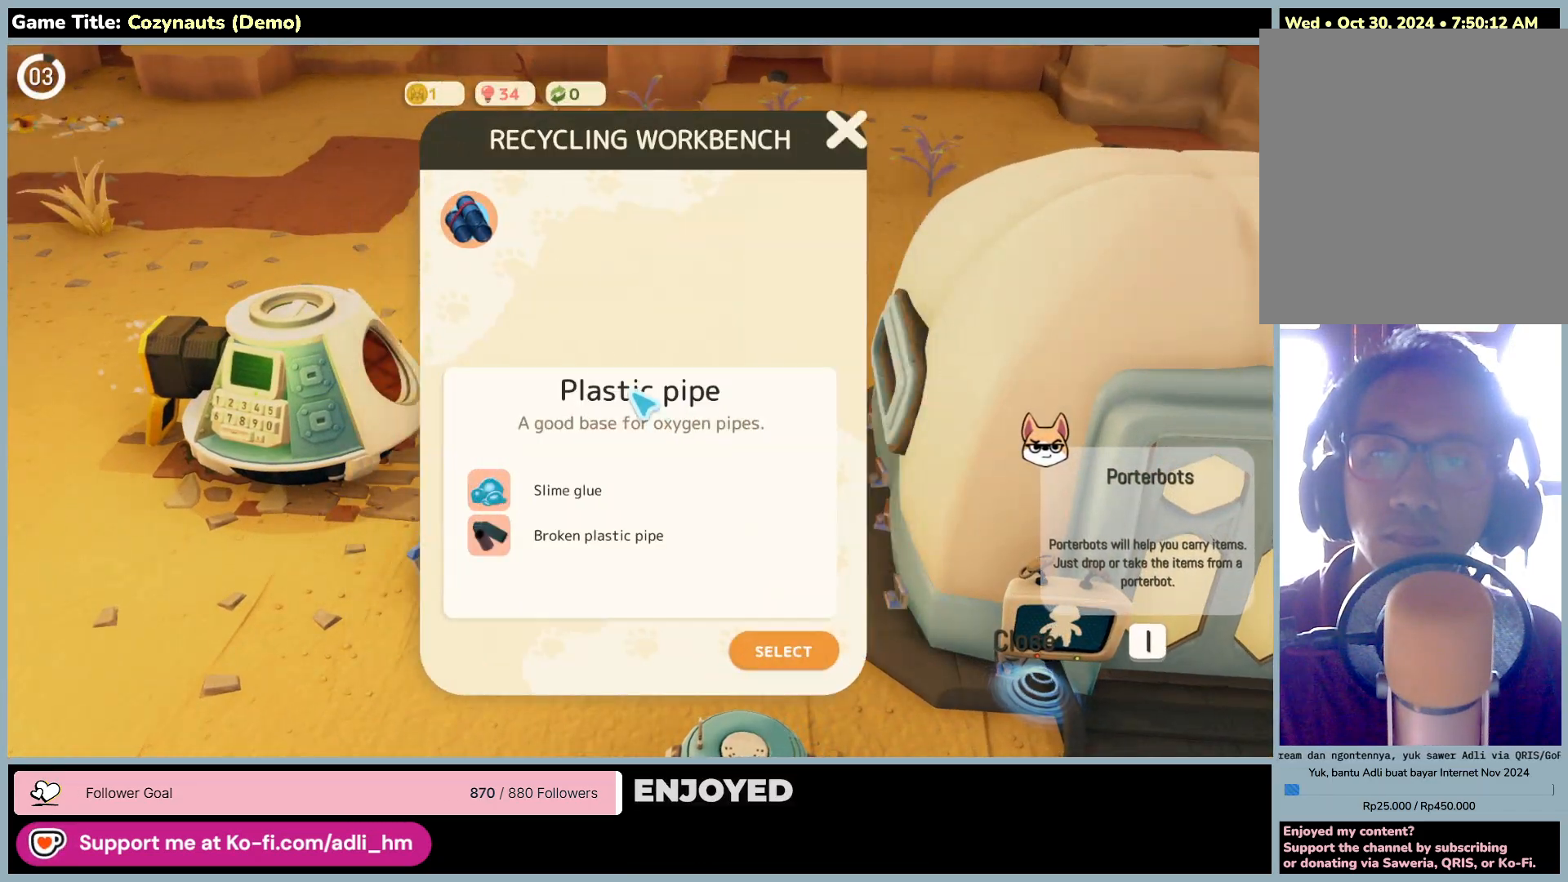
{"keys": [], "mouse": [], "events": []}
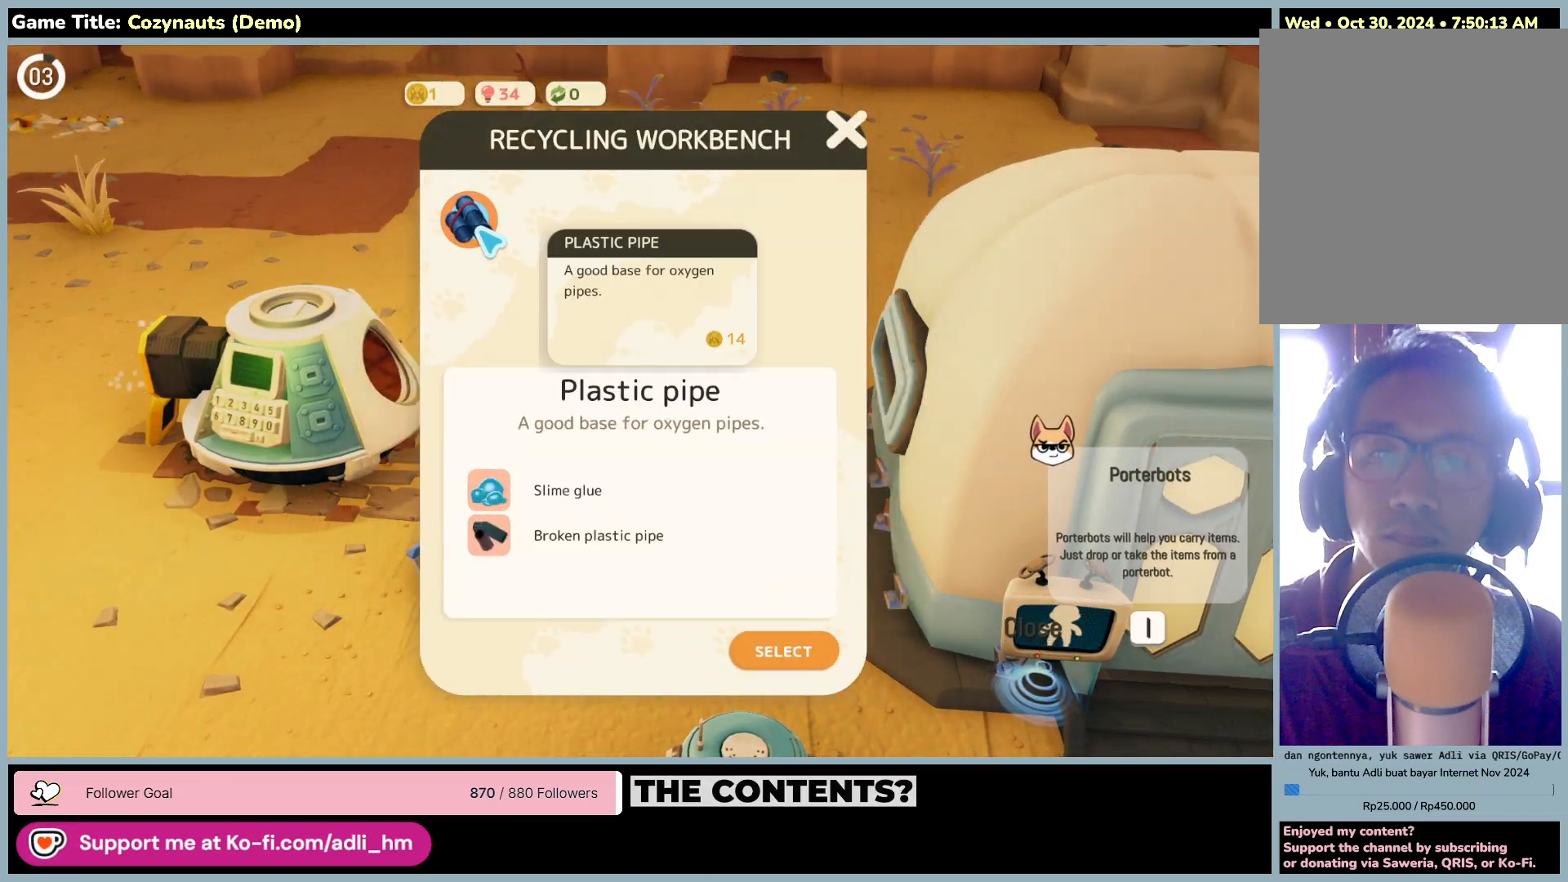
{"keys": [], "mouse": [], "events": []}
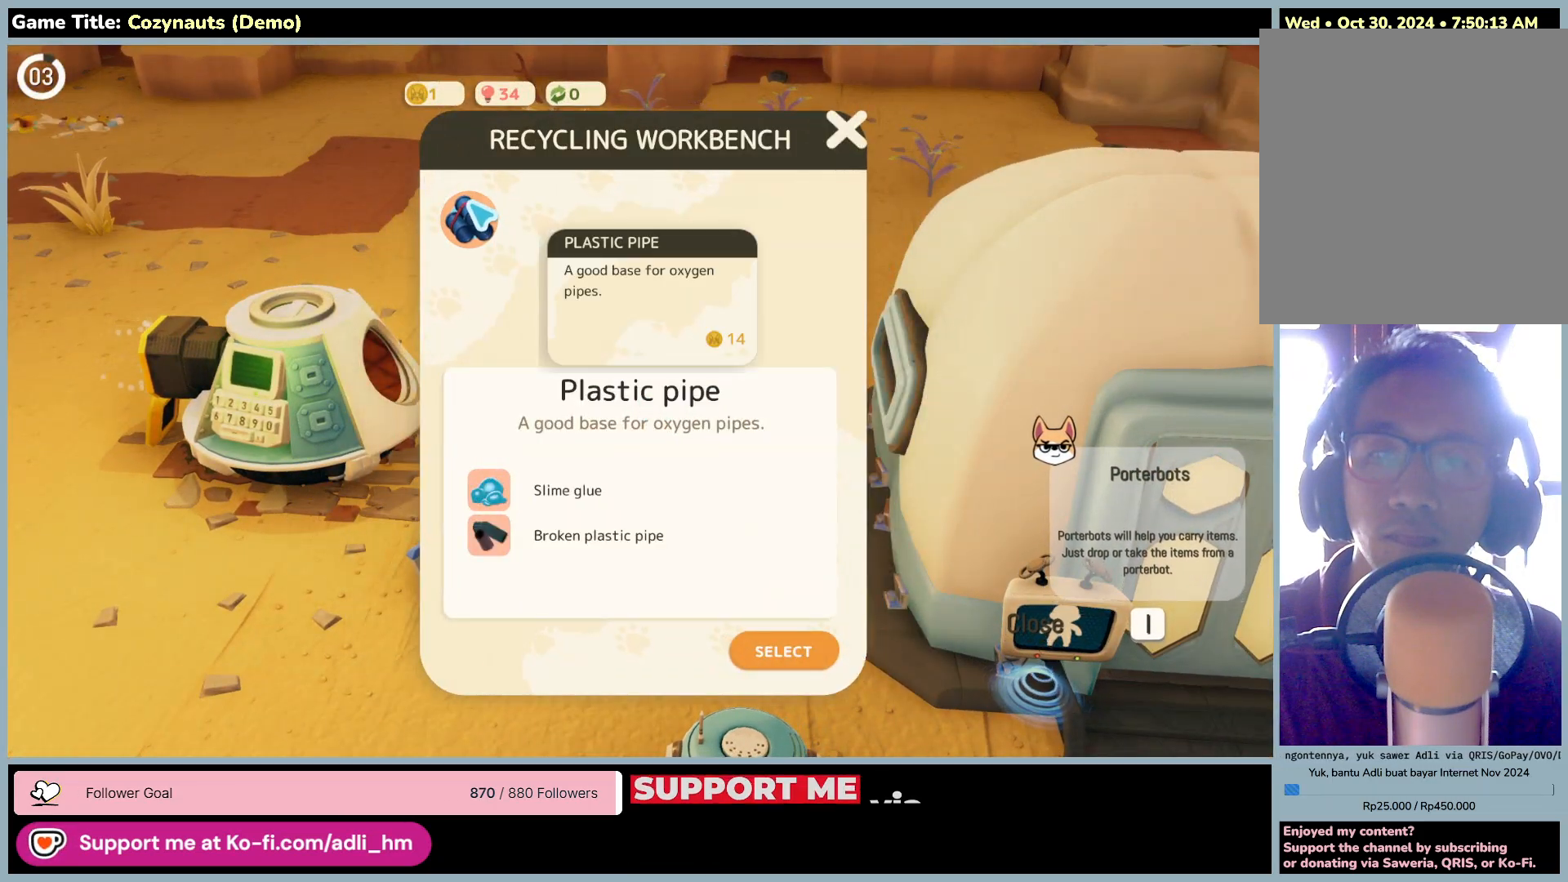
{"keys": [], "mouse": [], "events": [[33, "mouse_left", "down"], [350, "mouse_left", "up"]]}
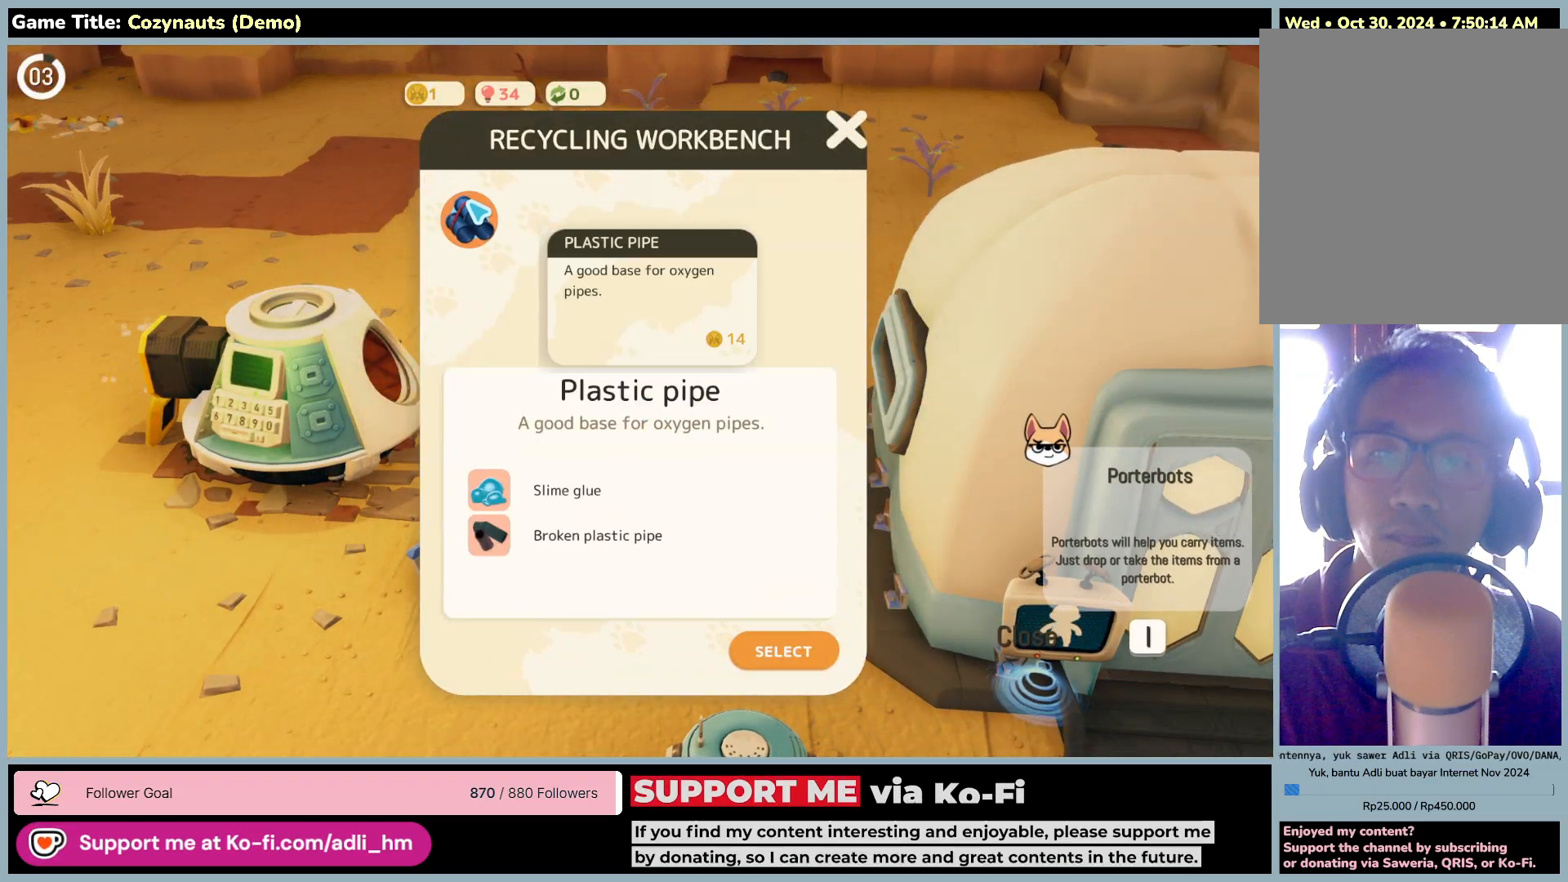
{"keys": [], "mouse": [], "events": []}
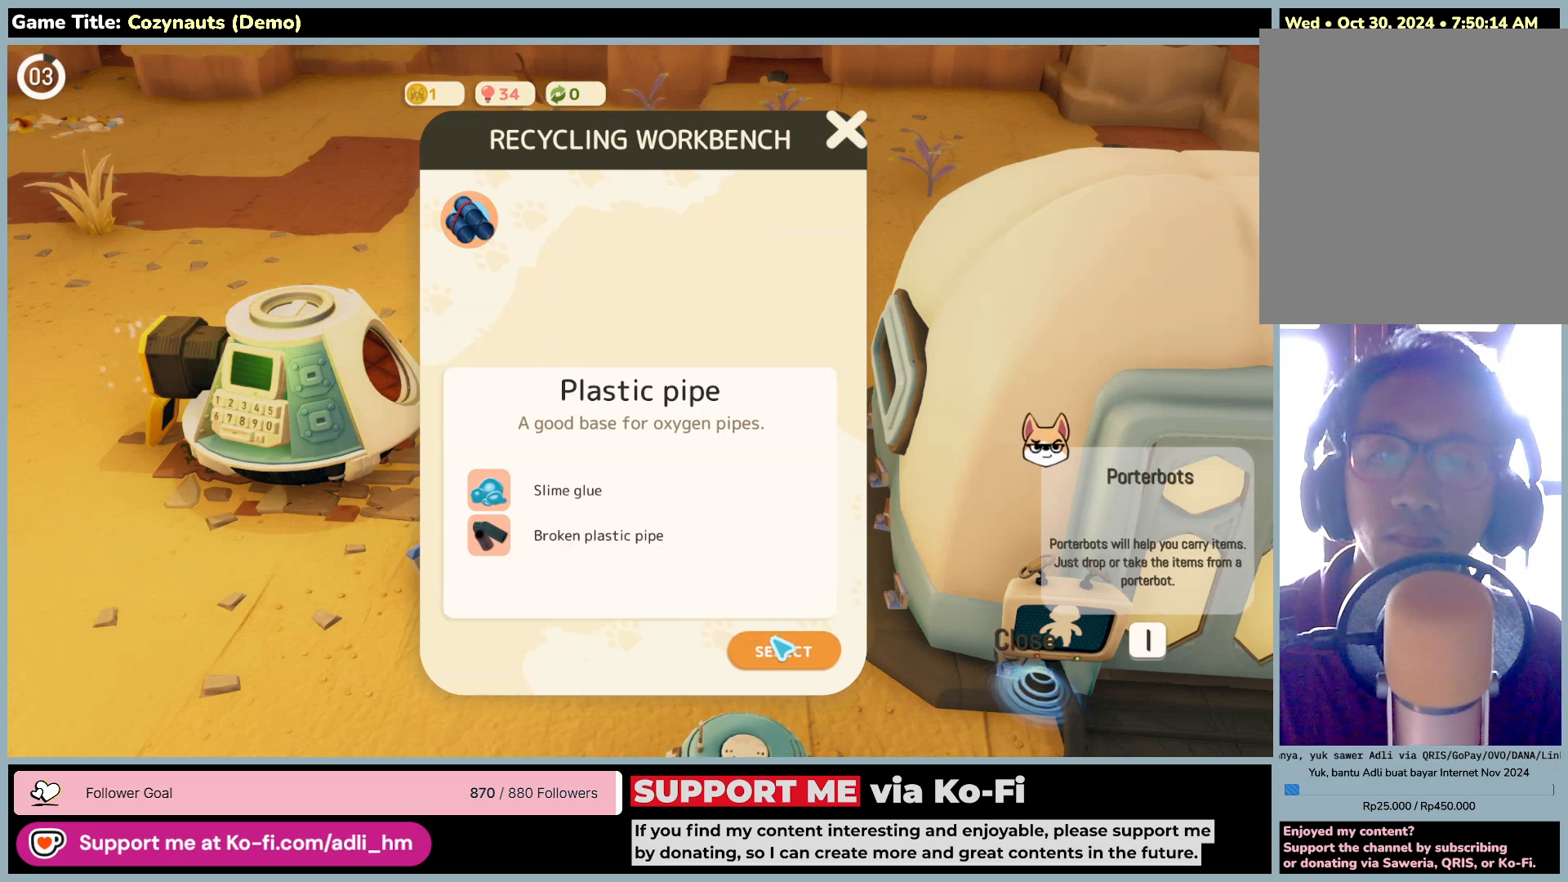
{"keys": [], "mouse": ["left"], "events": [[366, "mouse_left", "down"]]}
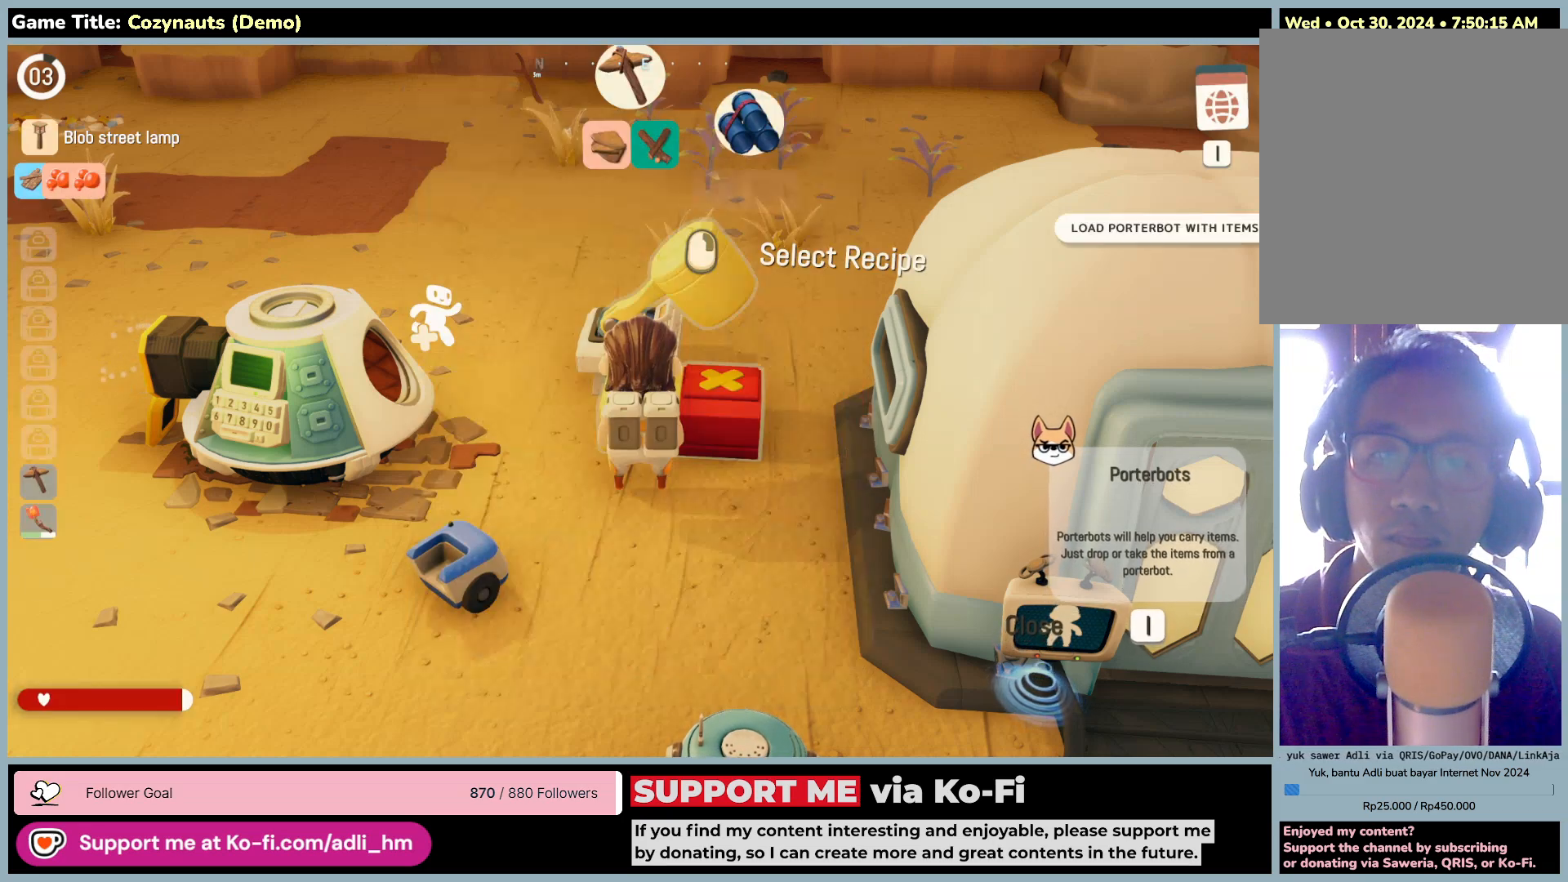
{"keys": [], "mouse": [], "events": [[183, "mouse_left", "up"]]}
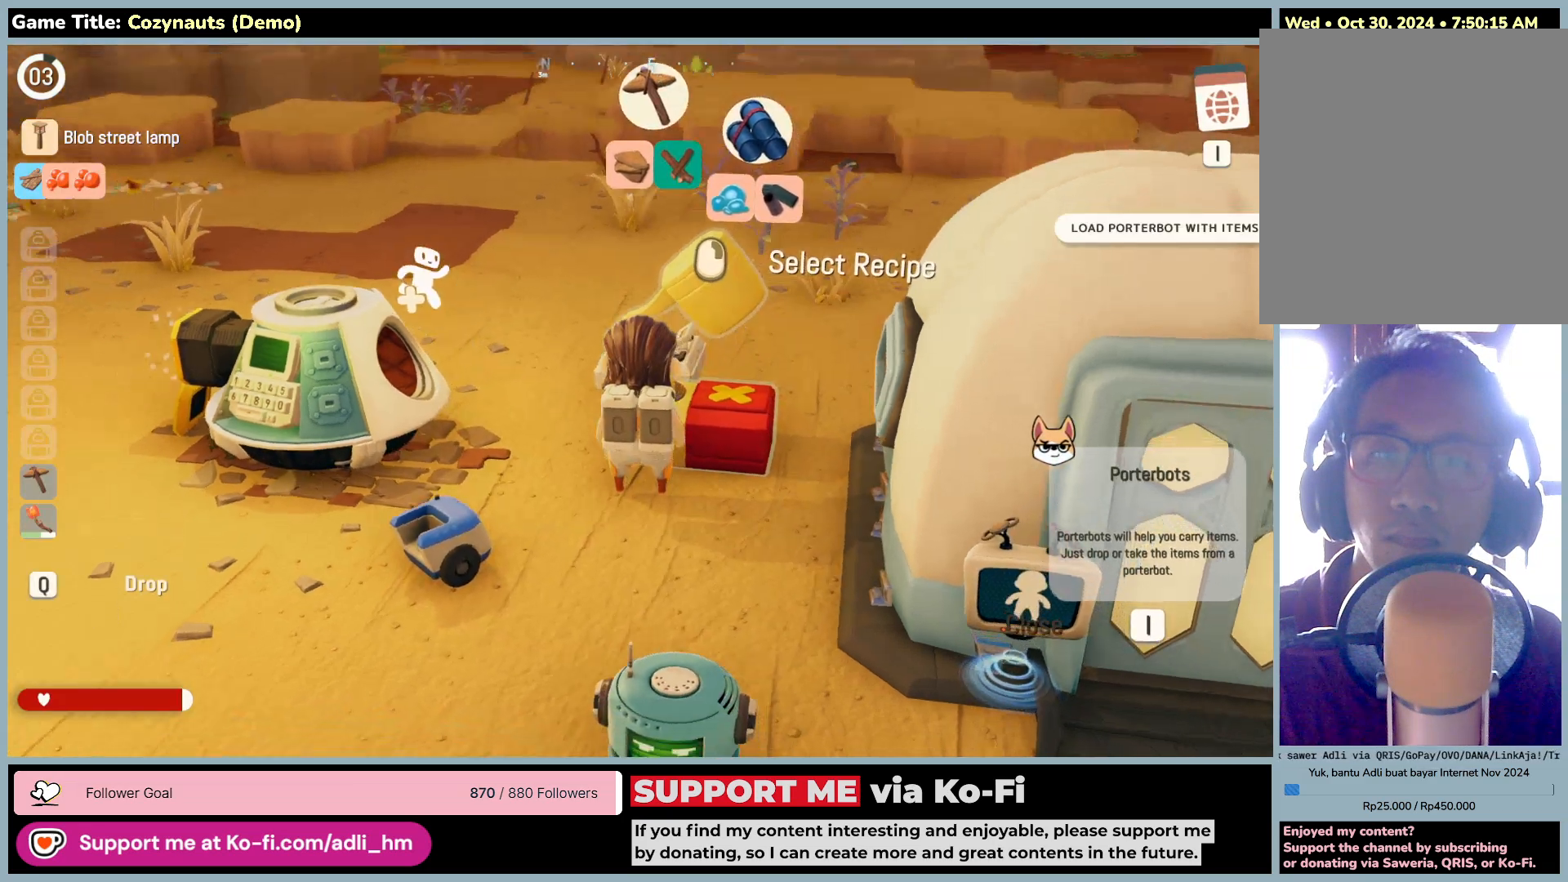
{"keys": ["s"], "mouse": [], "events": [[500, "s", "down"]]}
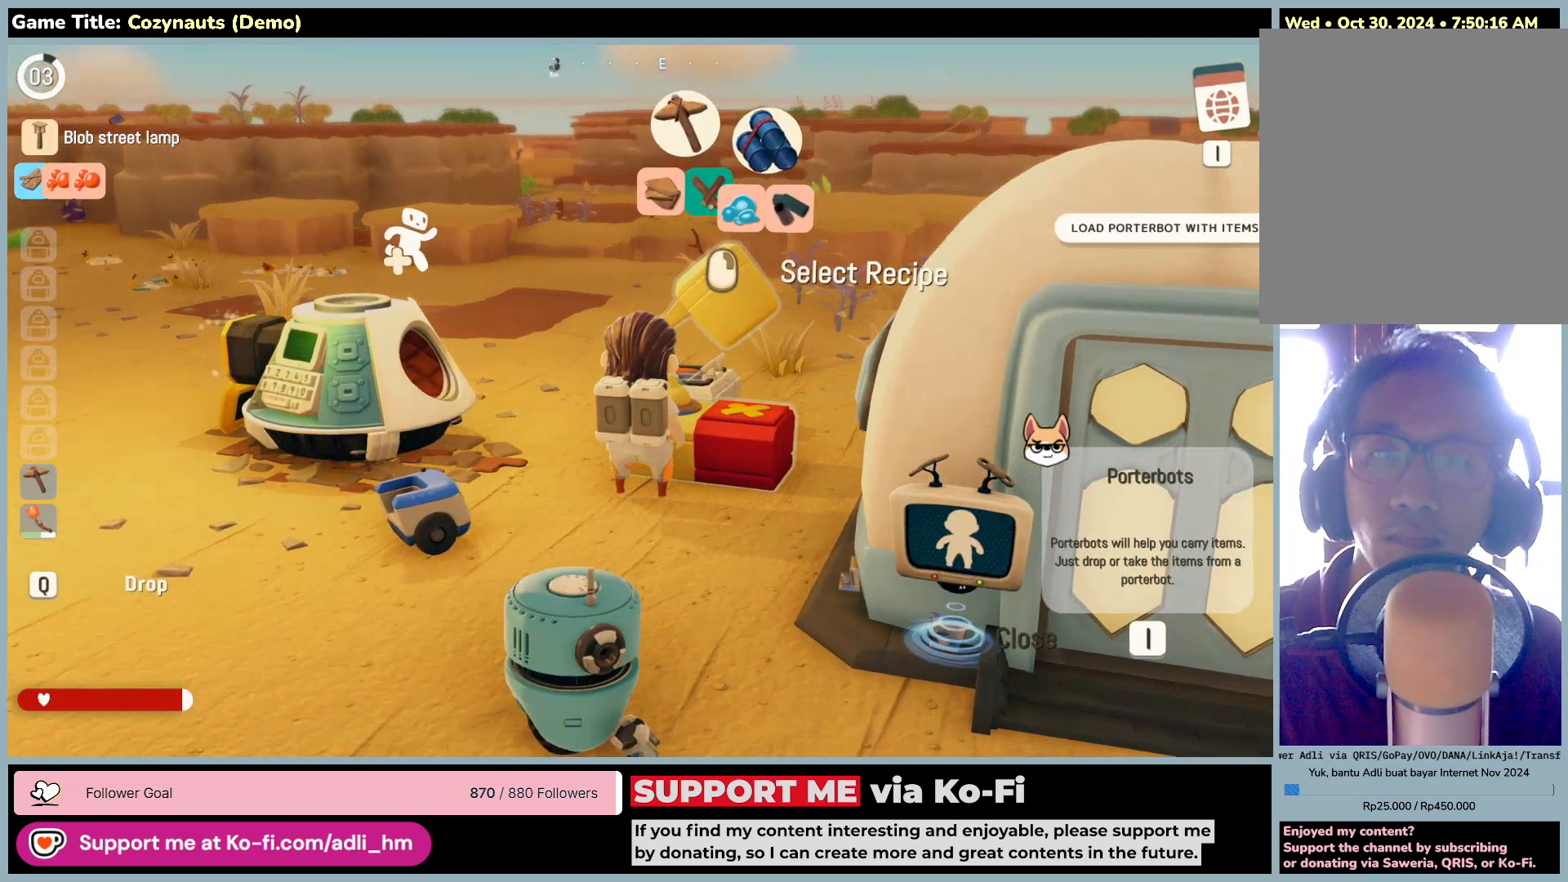
{"keys": ["a", "s", "w"], "mouse": [], "events": [[150, "a", "down"], [416, "w", "down"]]}
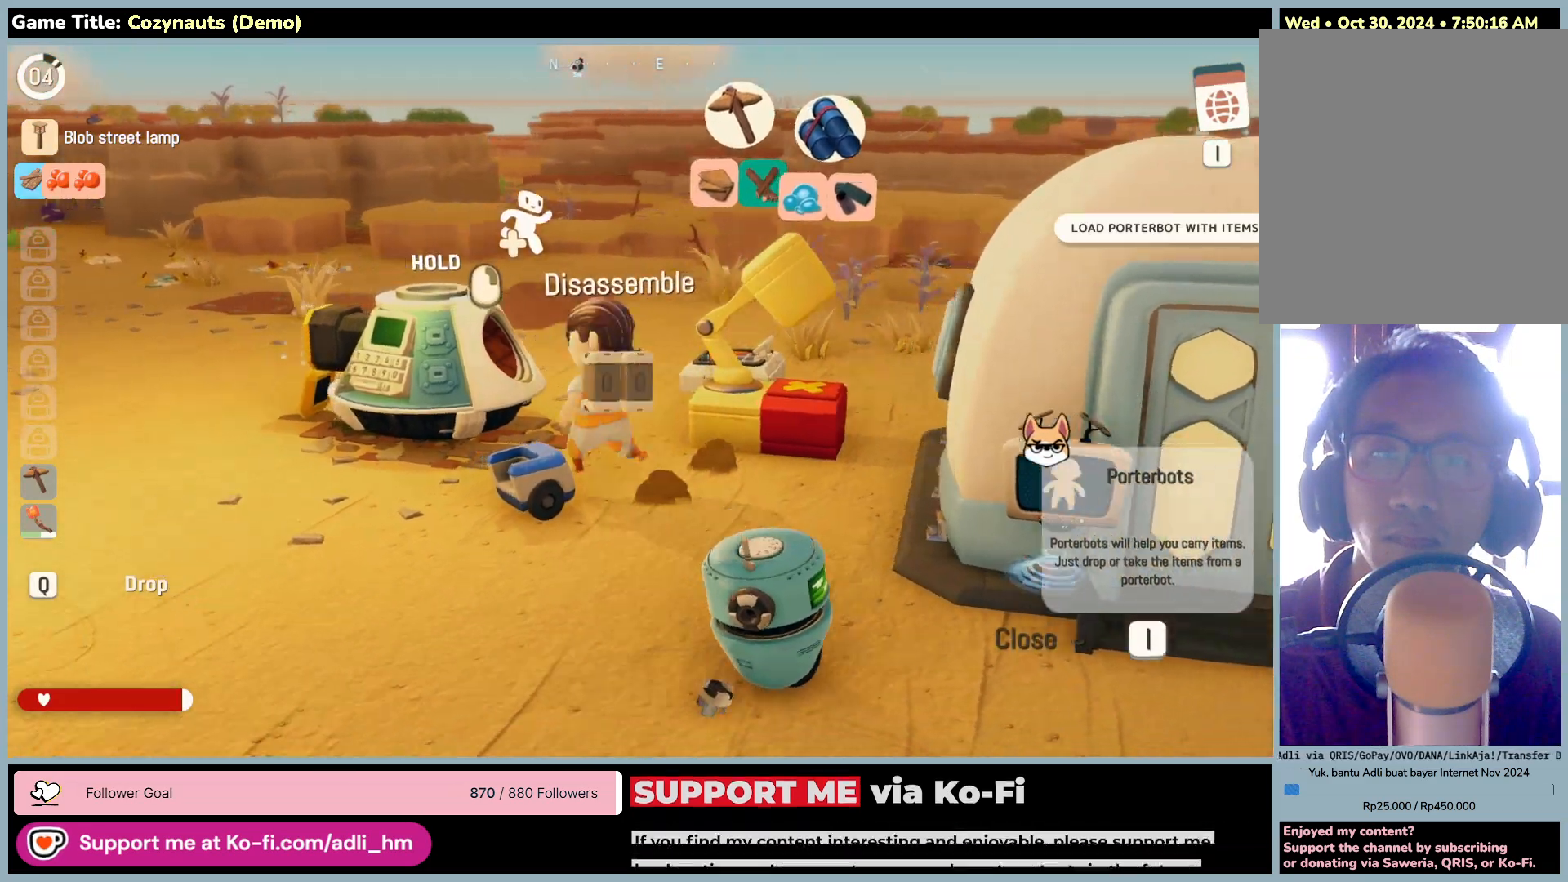
{"keys": ["w"], "mouse": [], "events": [[50, "s", "up"], [283, "a", "up"]]}
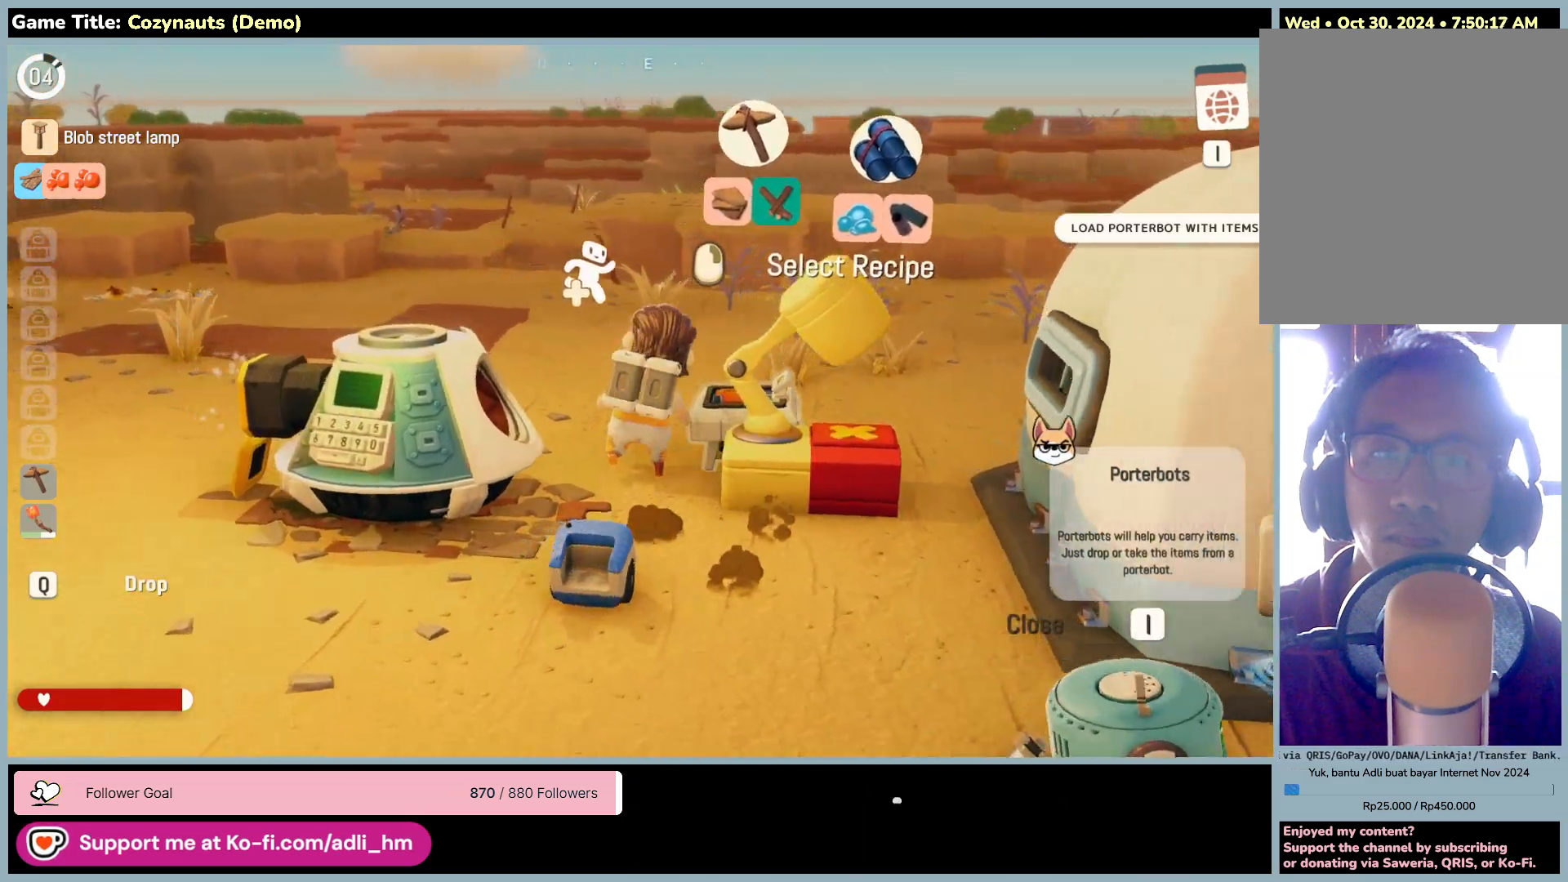
{"keys": [], "mouse": [], "events": [[416, "w", "up"]]}
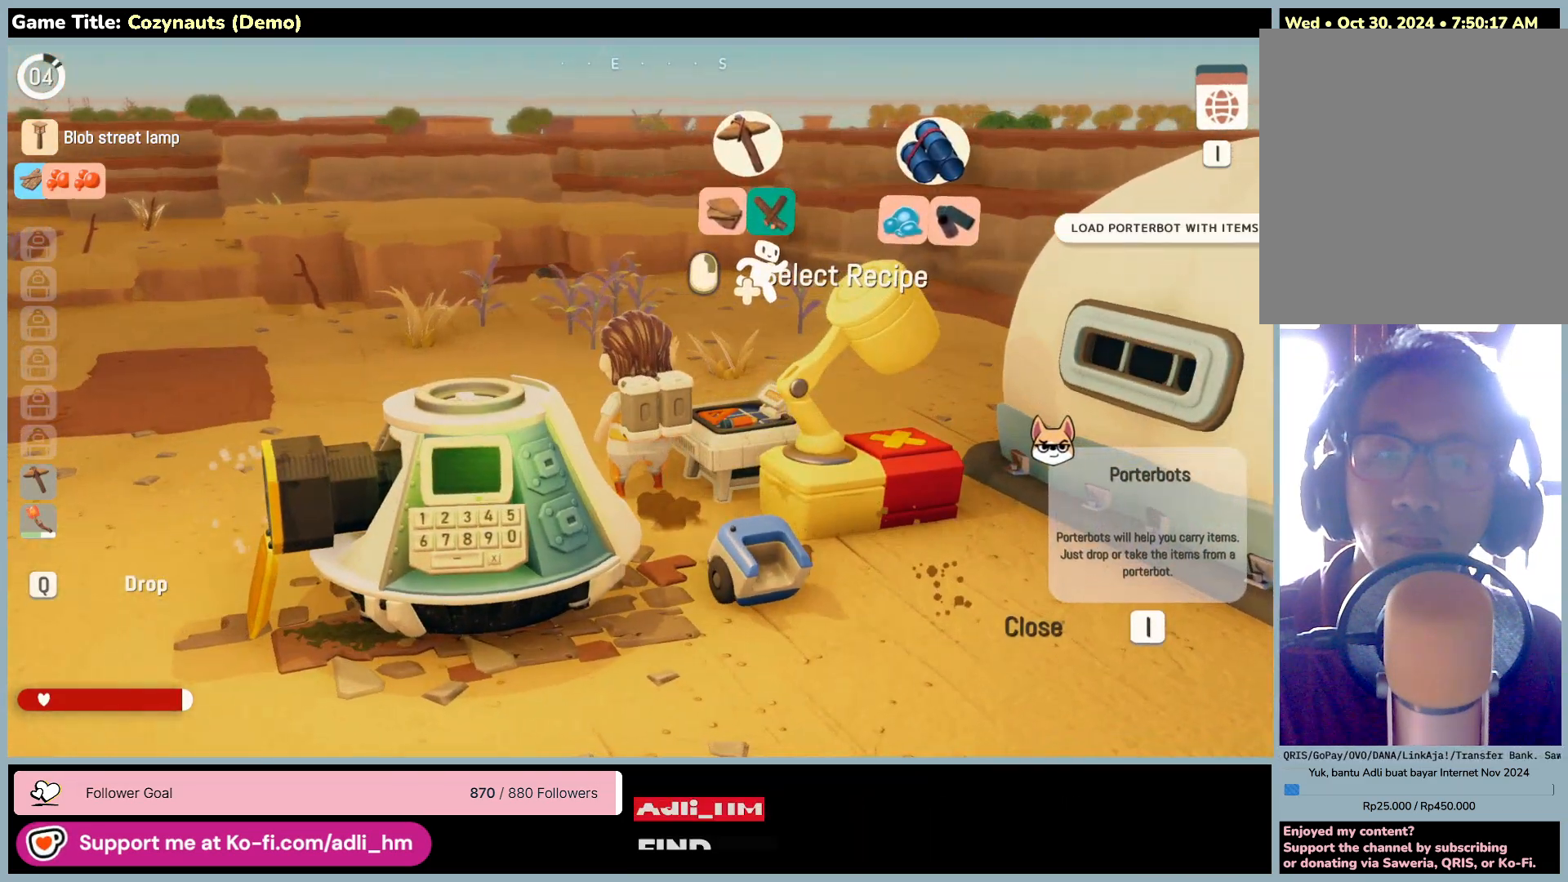
{"keys": ["d", "s"], "mouse": [], "events": [[266, "s", "down"], [466, "d", "down"]]}
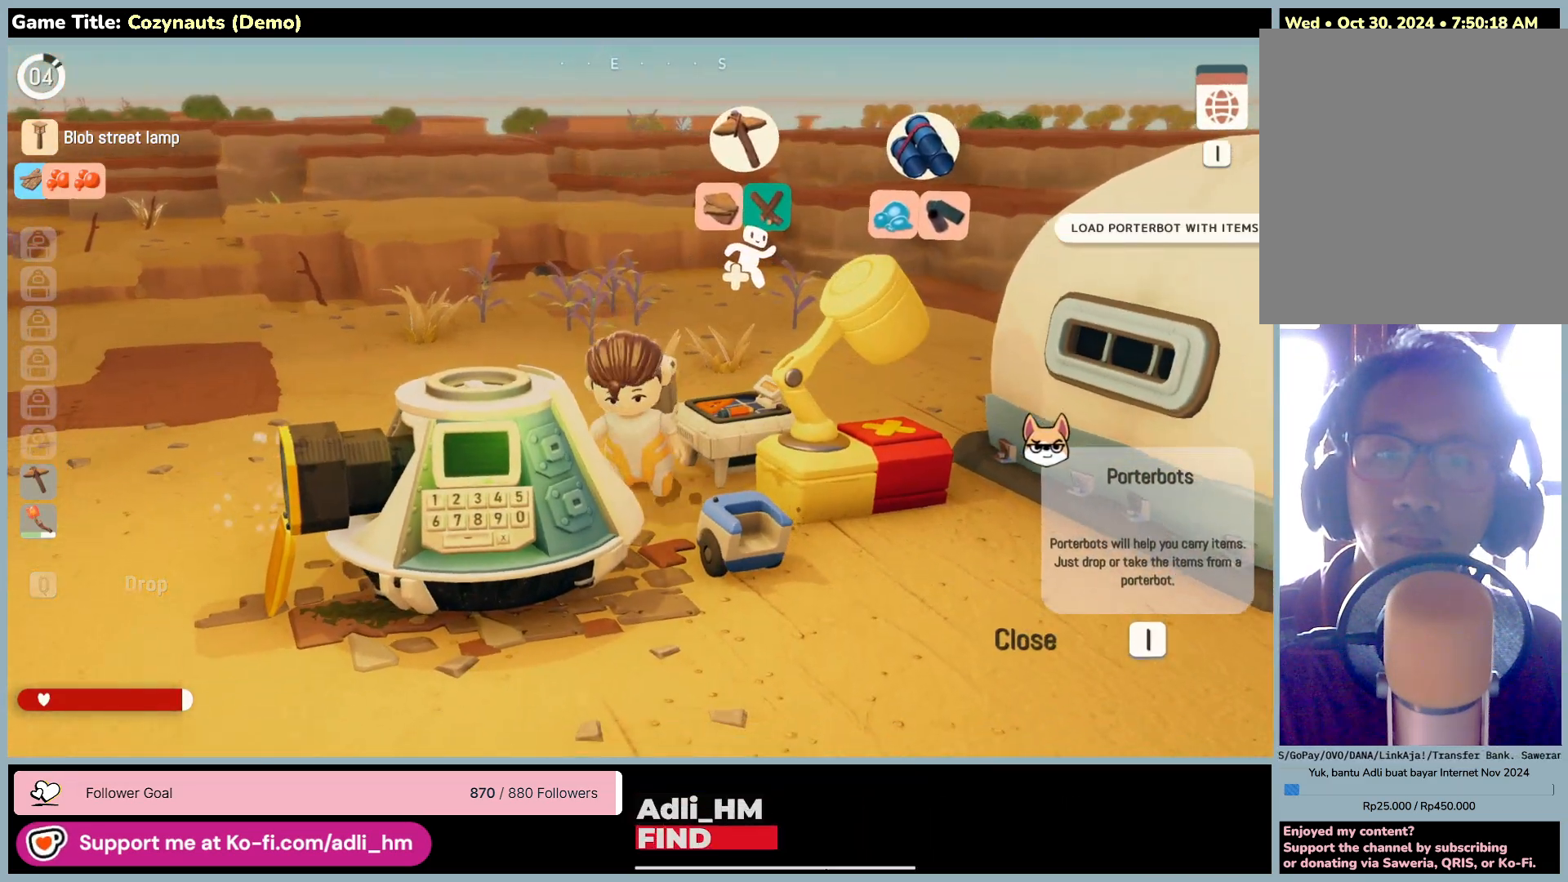
{"keys": ["d", "s"], "mouse": [], "events": []}
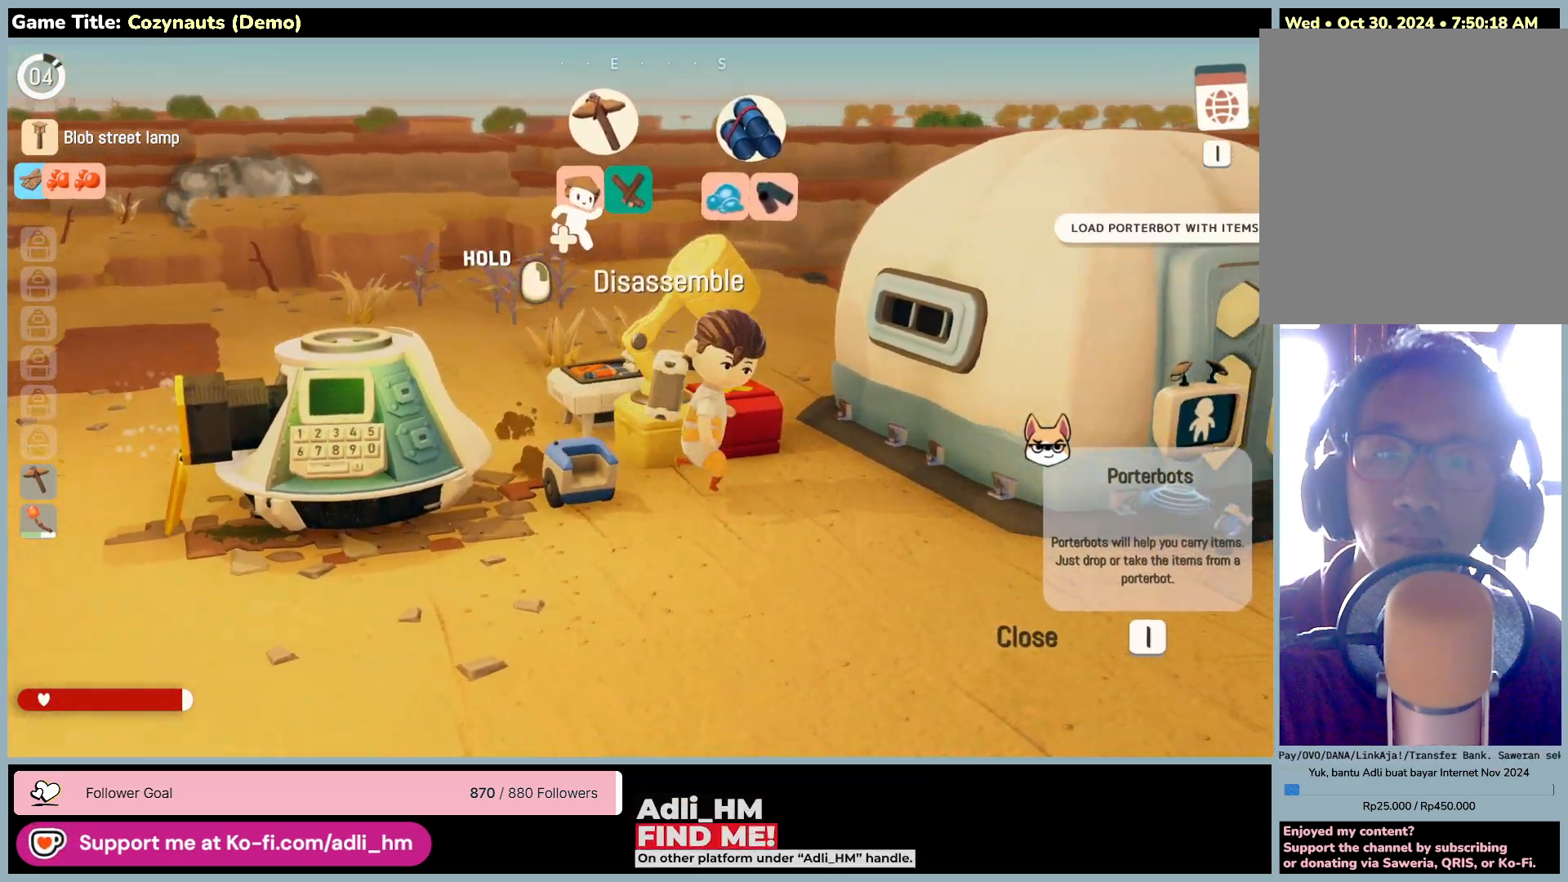
{"keys": ["w"], "mouse": [], "events": [[116, "s", "up"], [183, "w", "down"], [350, "d", "up"]]}
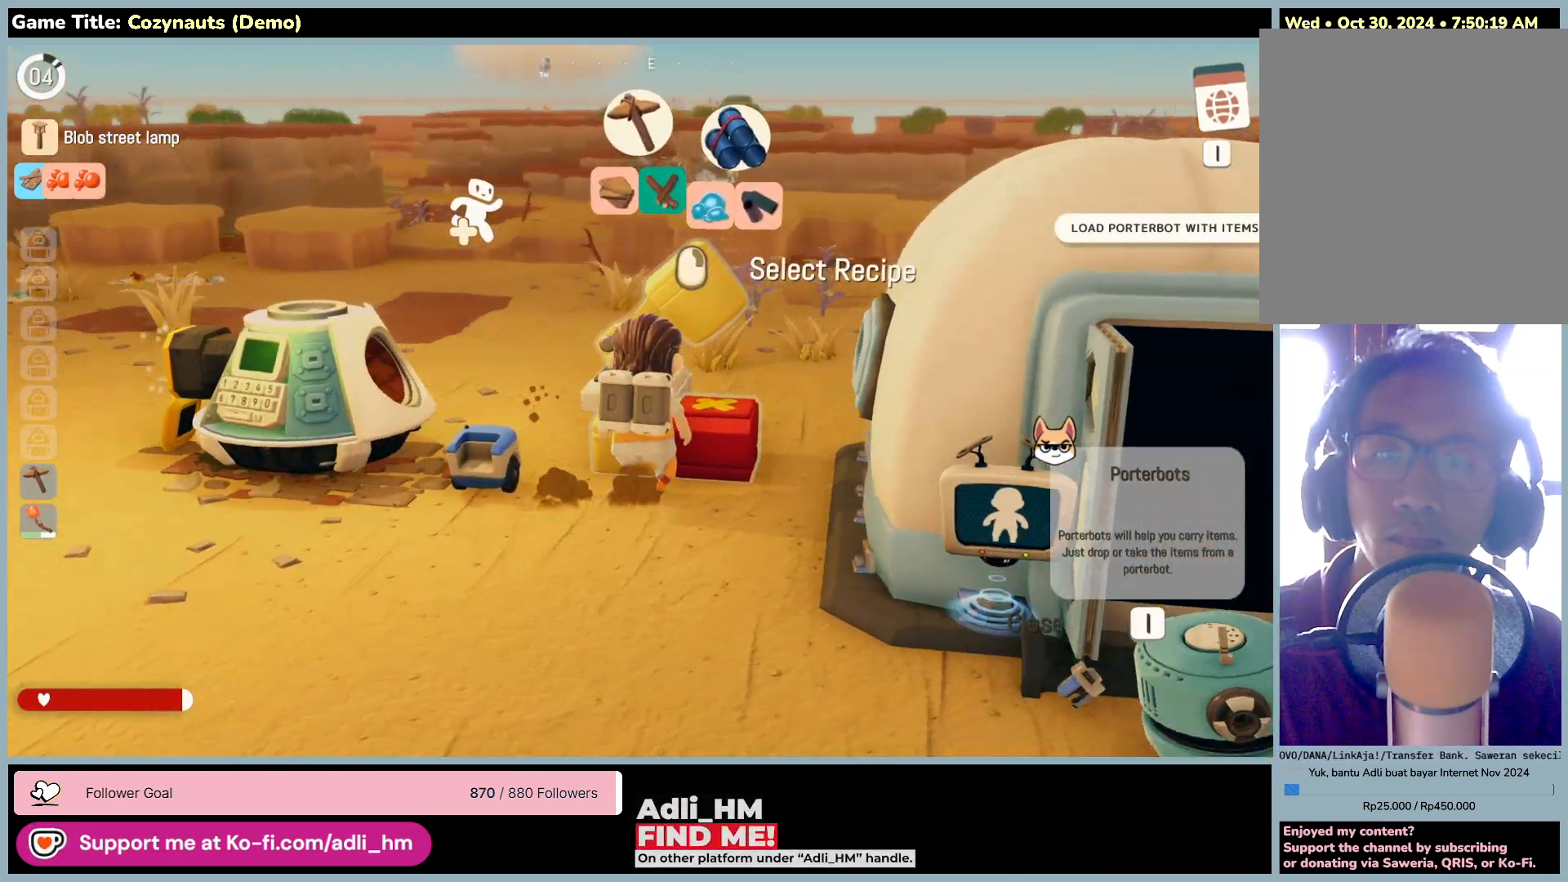
{"keys": [], "mouse": [], "events": [[16, "mouse_right", "down"], [150, "w", "up"], [283, "mouse_right", "up"]]}
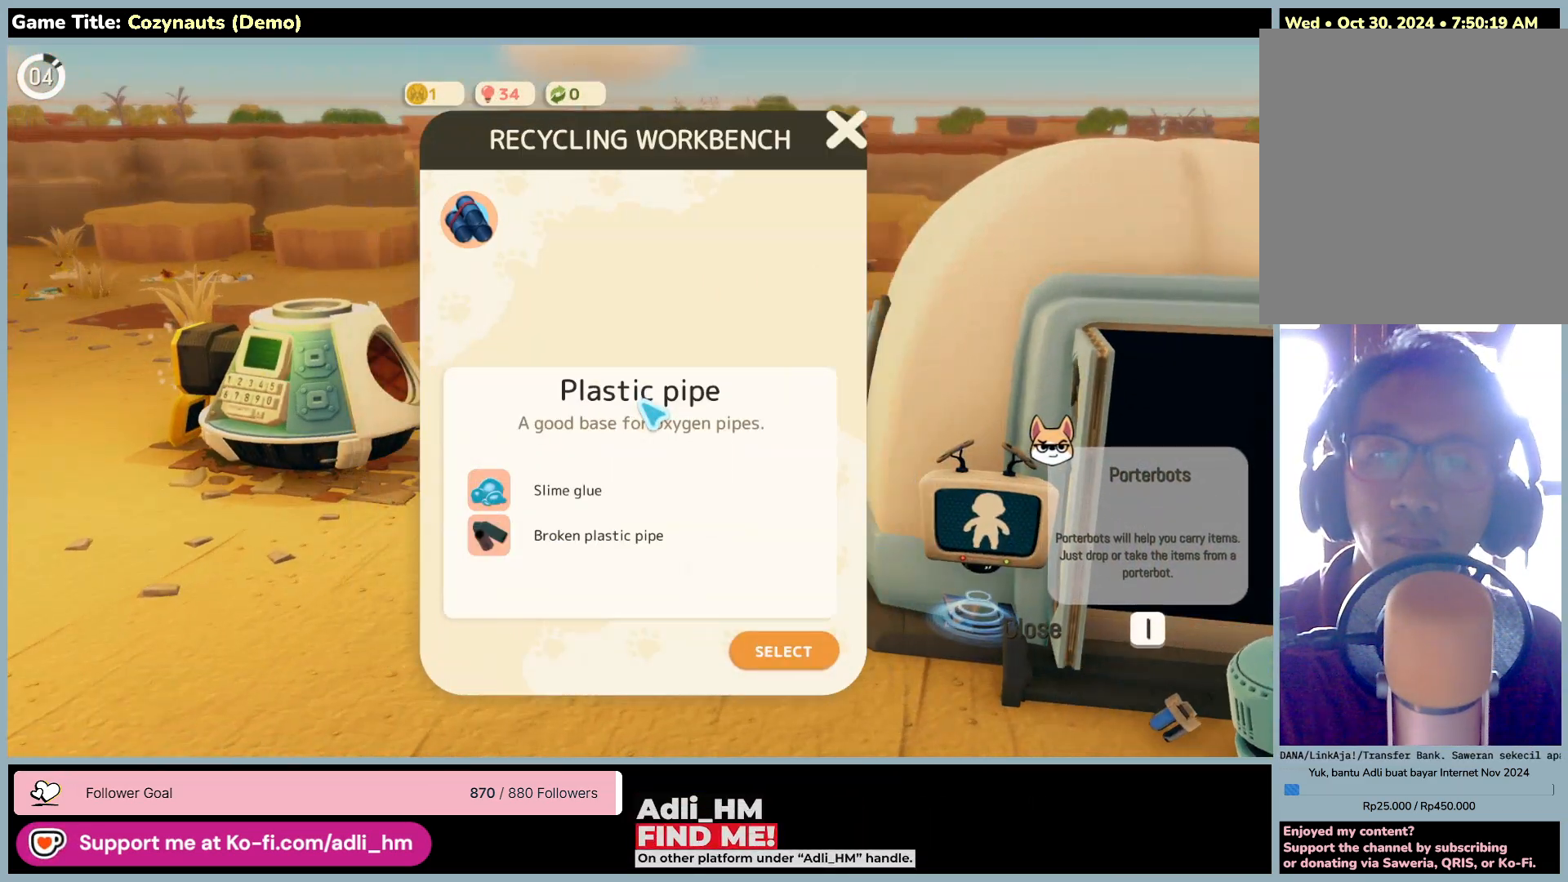
{"keys": [], "mouse": [], "events": []}
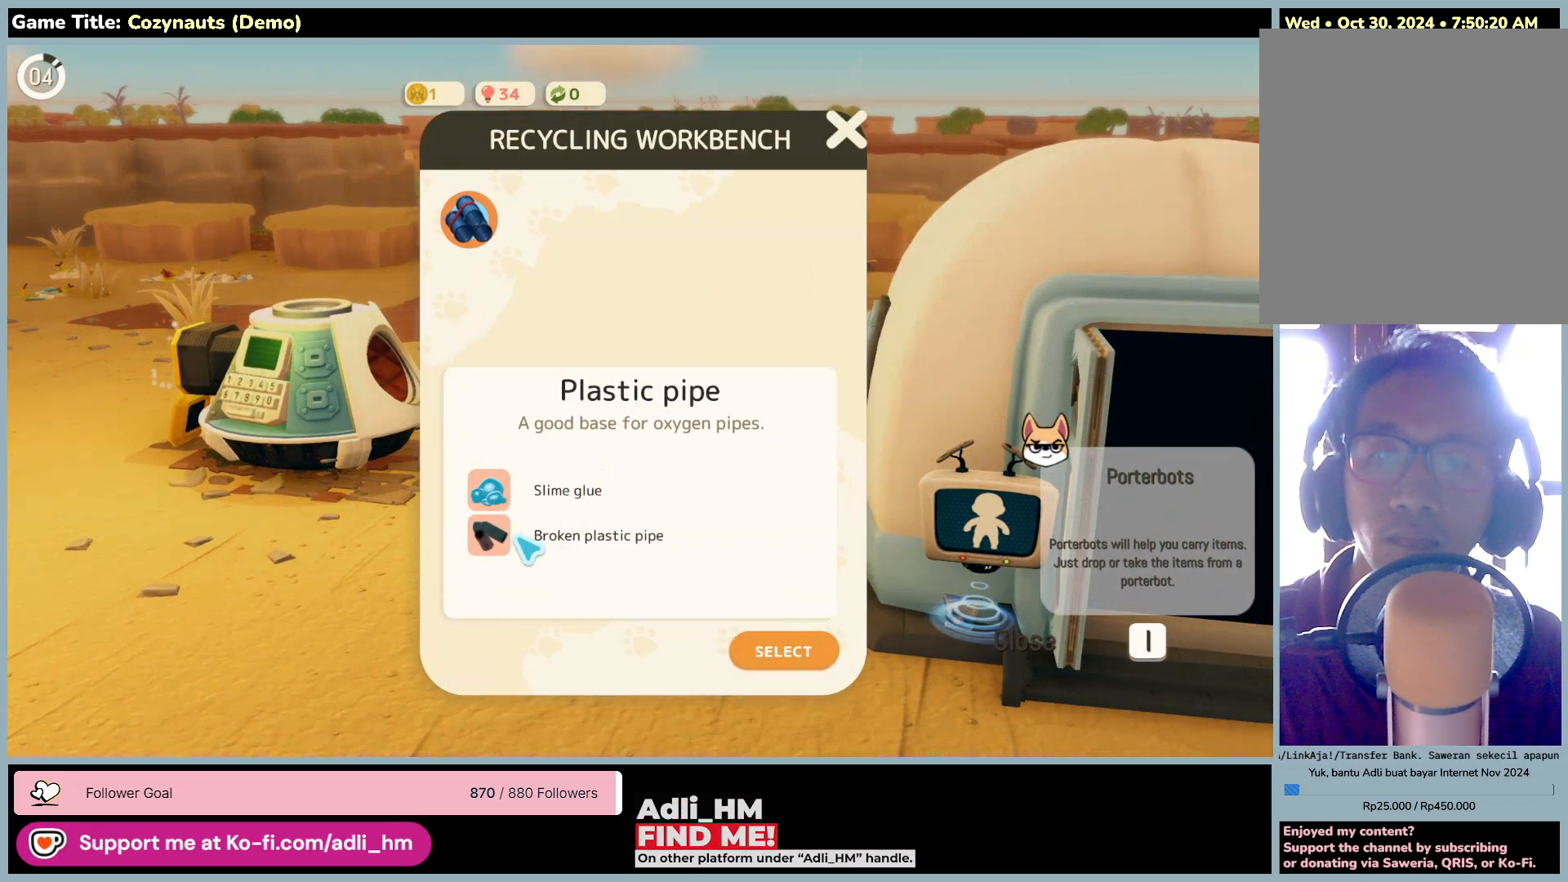
{"keys": [], "mouse": [], "events": []}
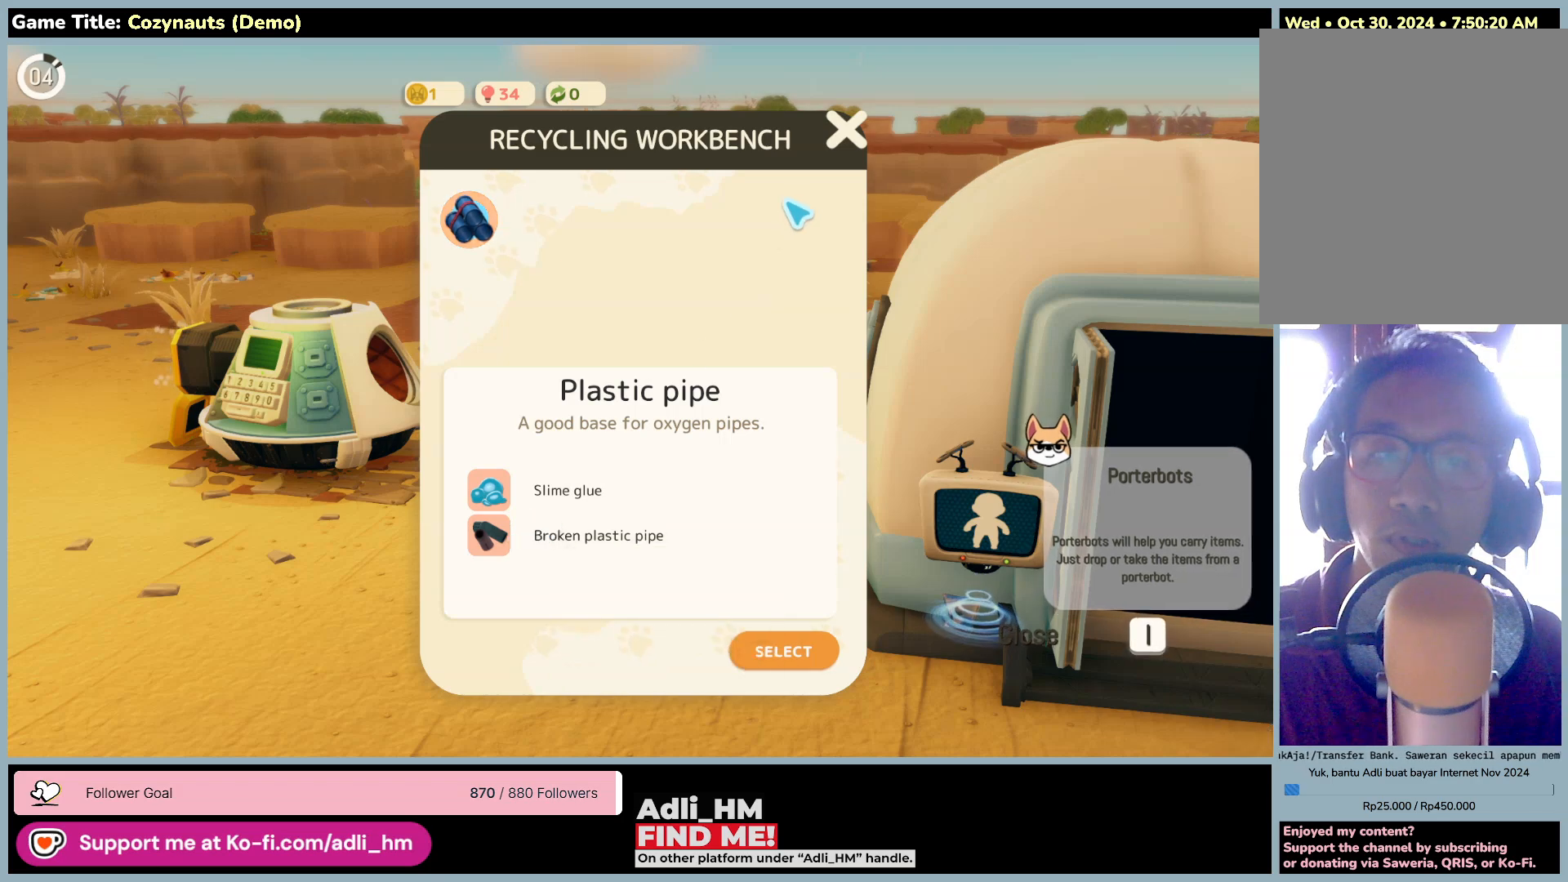
{"keys": [], "mouse": [], "events": []}
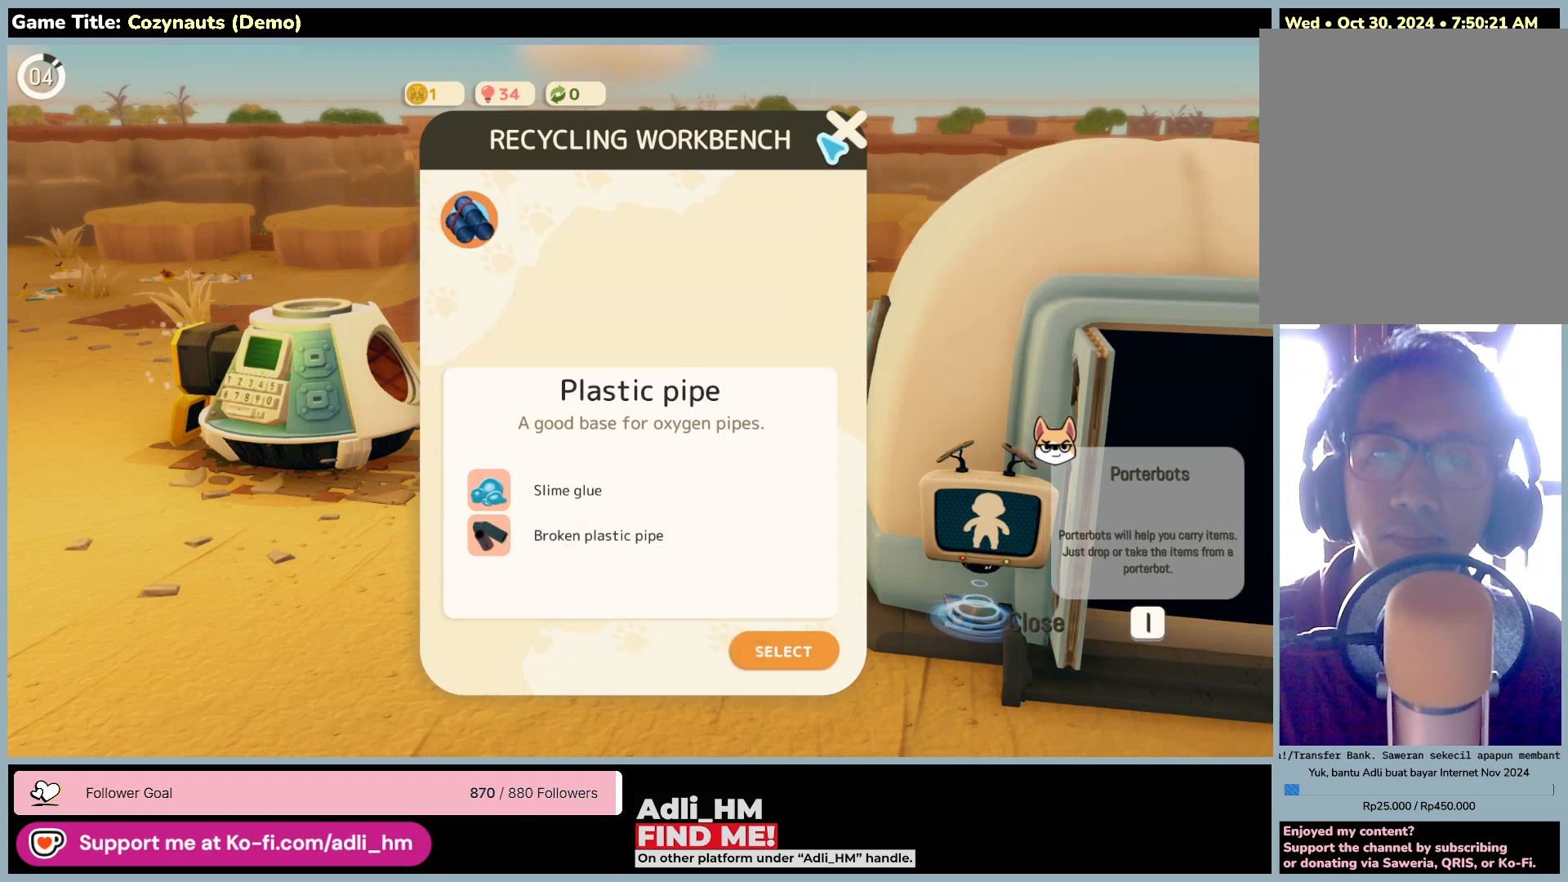
{"keys": [], "mouse": [], "events": [[133, "mouse_left", "down"], [416, "mouse_left", "up"]]}
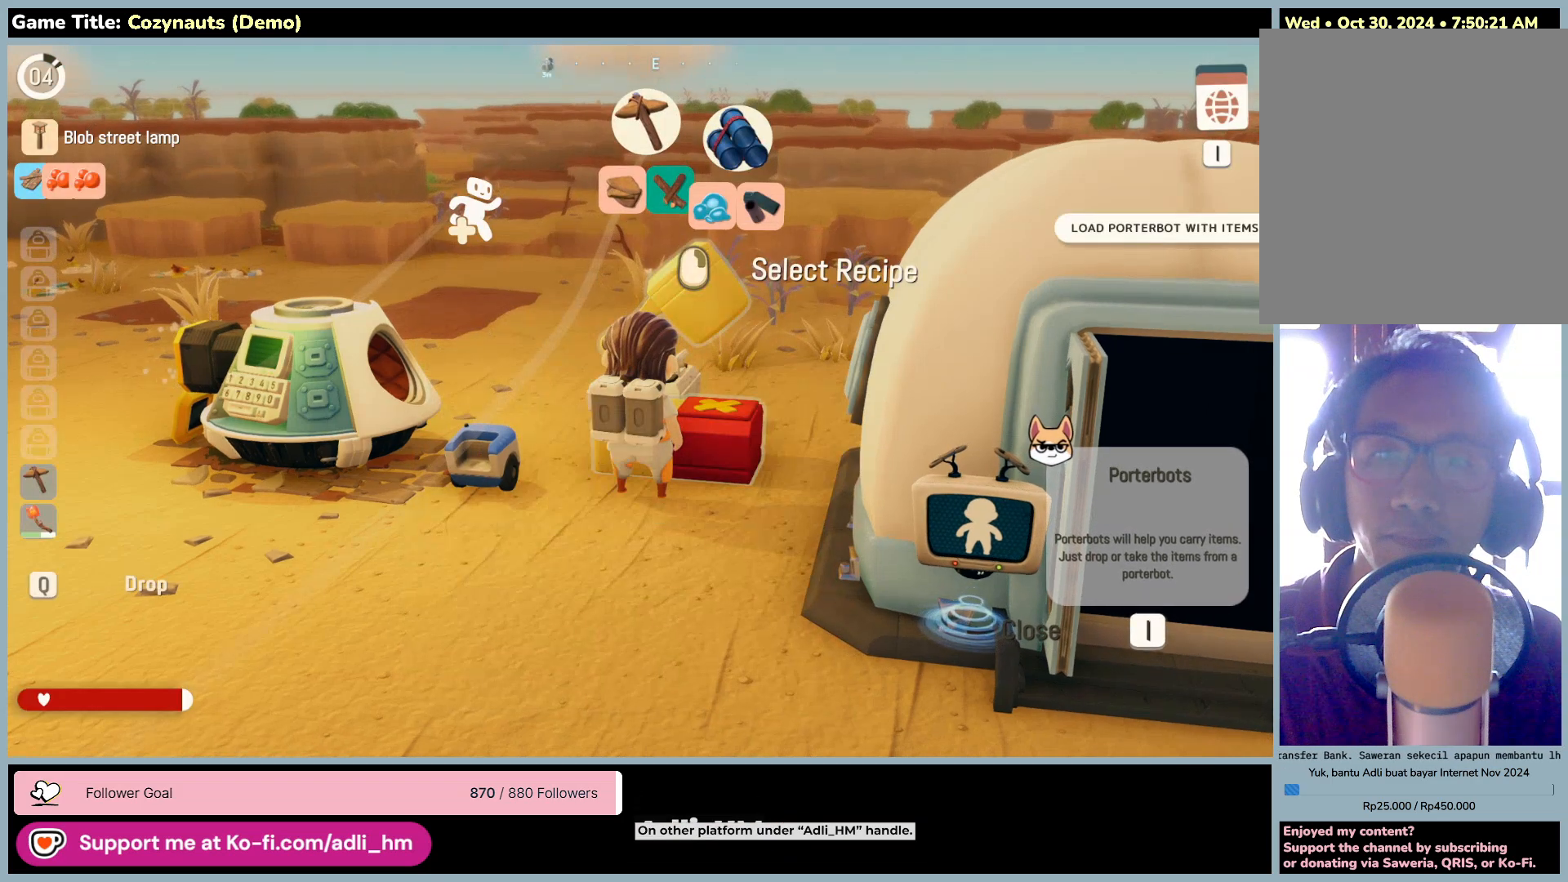
{"keys": ["a", "s", "w"], "mouse": [], "events": [[116, "s", "down"], [150, "a", "down"], [383, "w", "down"]]}
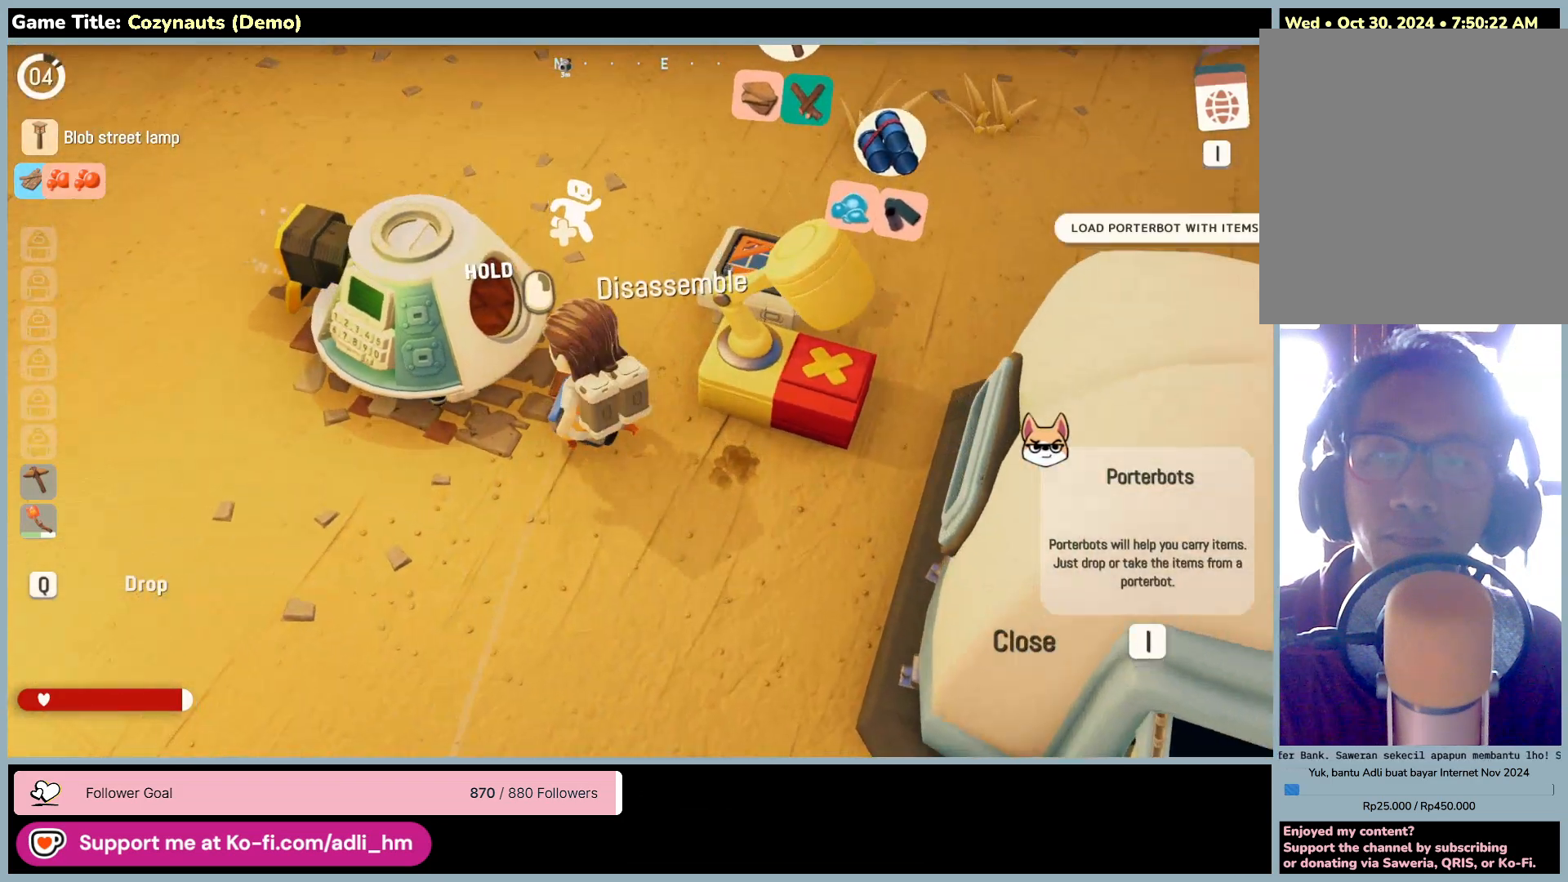
{"keys": ["w"], "mouse": [], "events": [[50, "s", "up"], [316, "a", "up"]]}
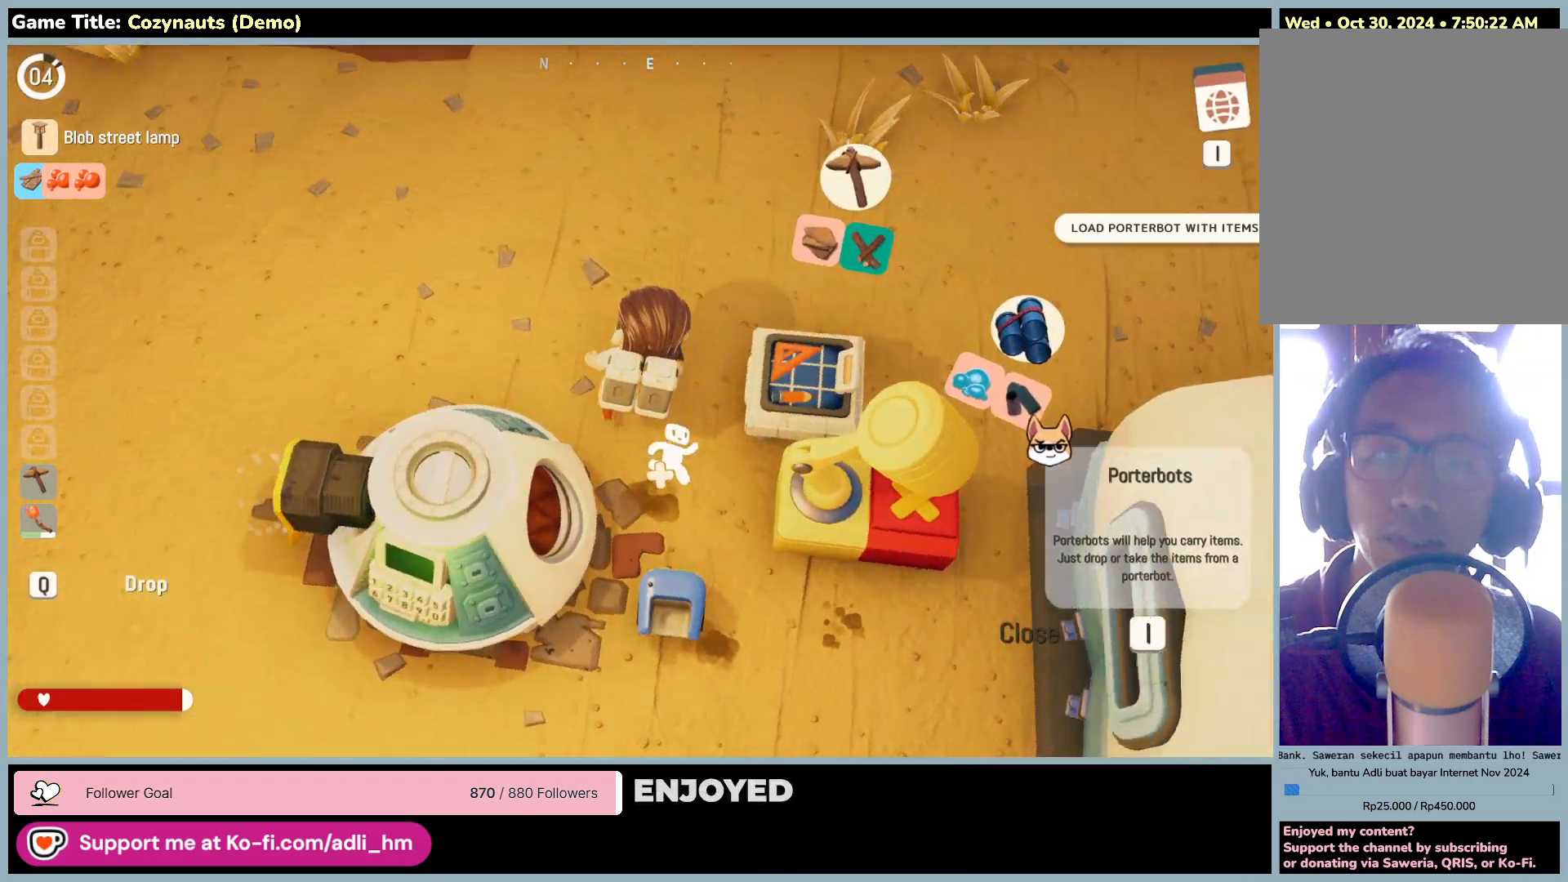
{"keys": ["d", "w"], "mouse": [], "events": [[50, "d", "down"]]}
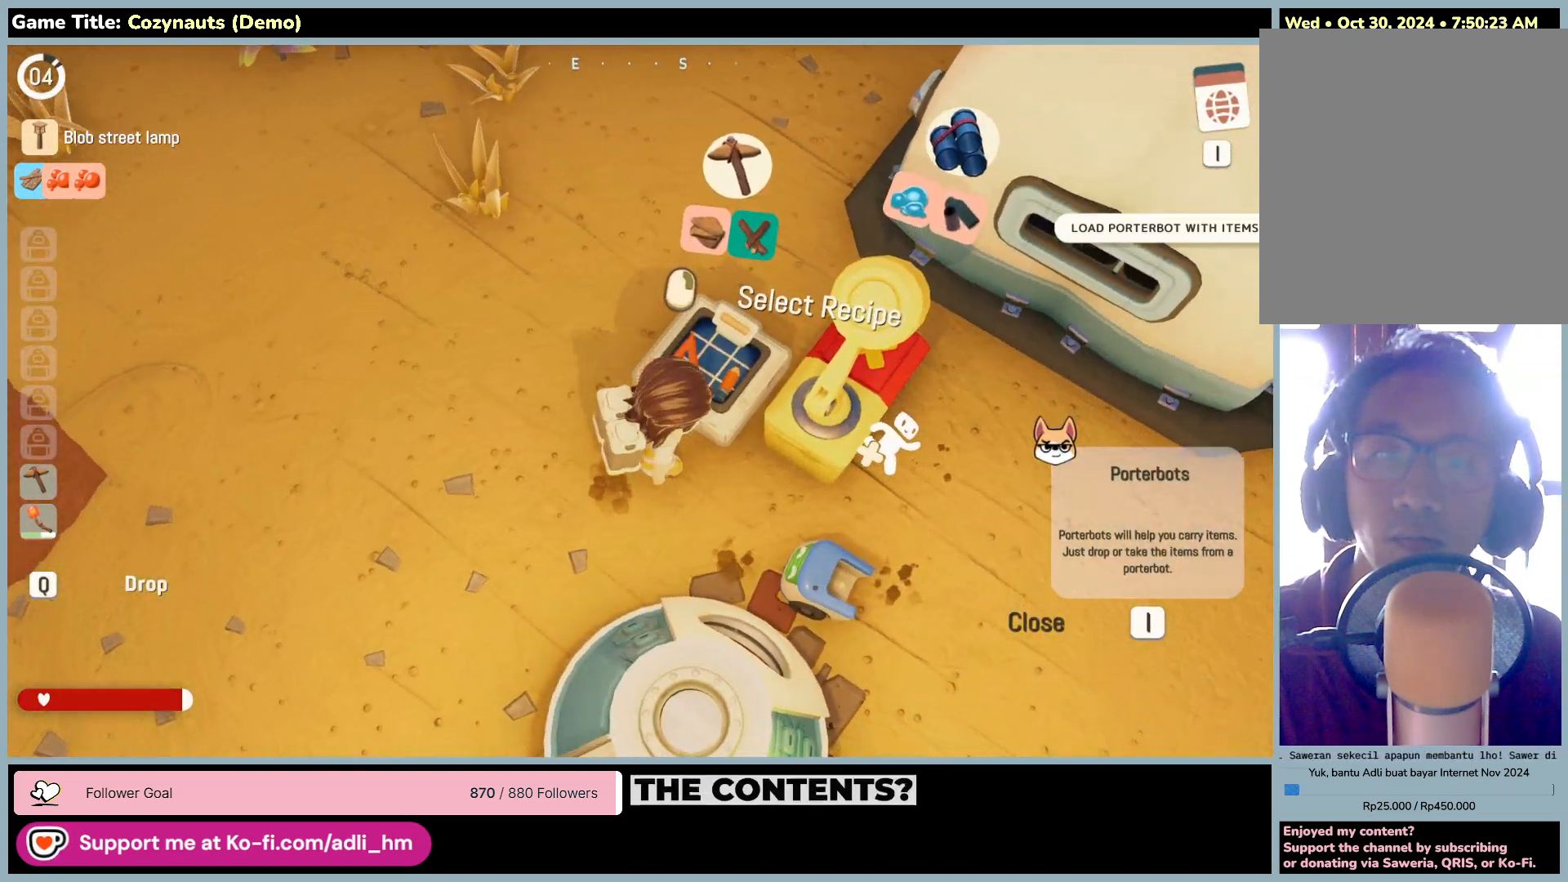
{"keys": [], "mouse": [], "events": [[16, "mouse_right", "down"], [50, "w", "up"], [116, "d", "up"], [316, "mouse_right", "up"]]}